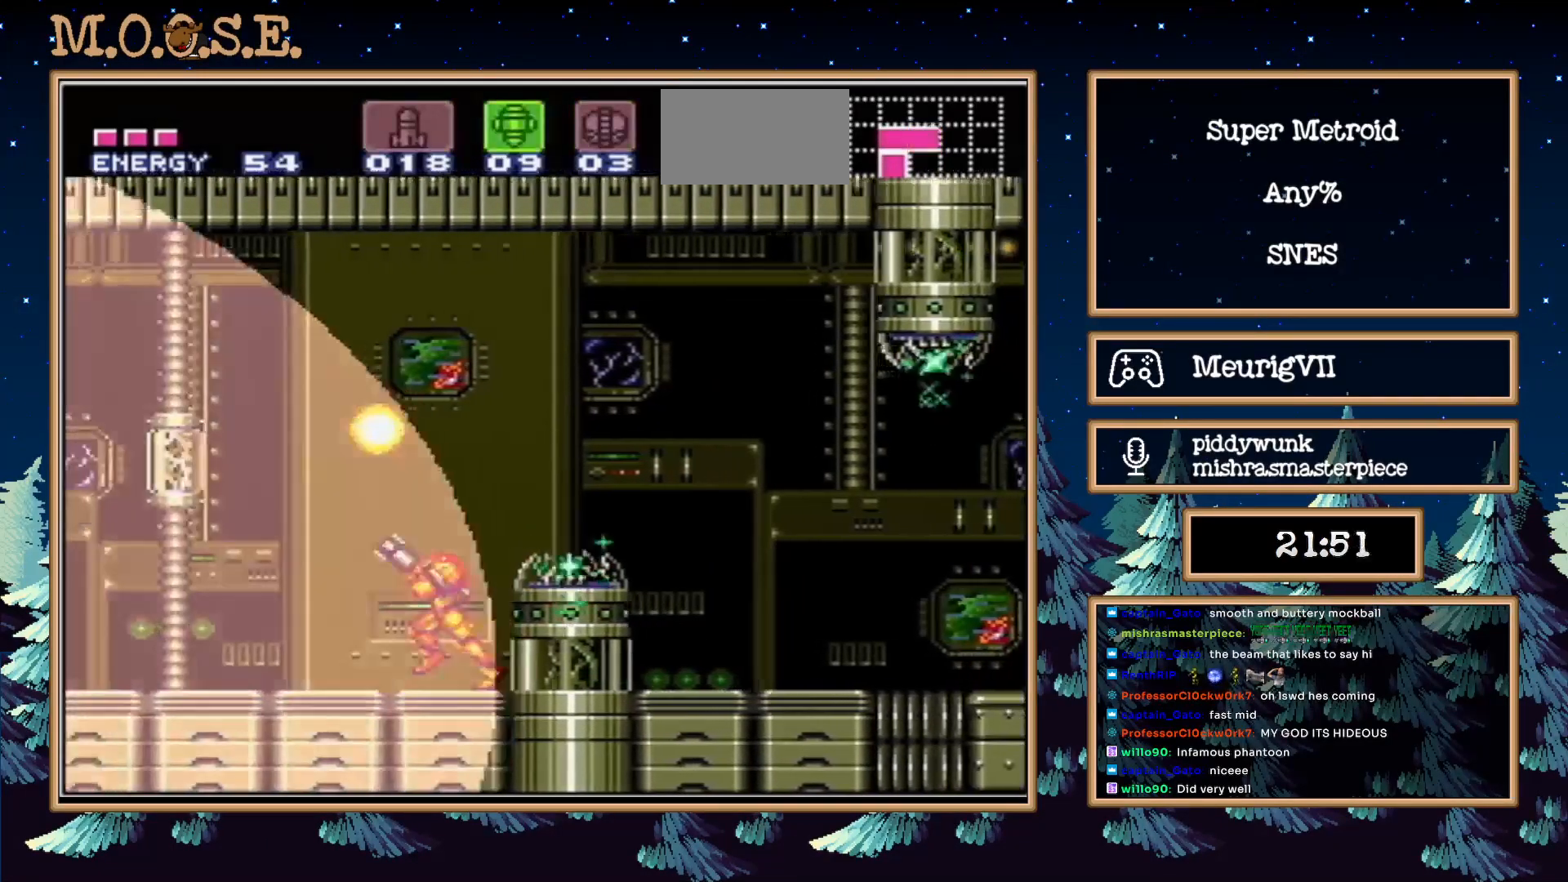
Gameplay with a controller (Nintendo layout); each line is a JSON object with the inputs held at the frame after it. "events" lists button and stick changes between this image and that frame as [ms after this image, input, new state], when the widget could be followed in between. Not read: DPAD_LEFT L3 R3.
{"buttons": ["B", "R1"], "events": []}
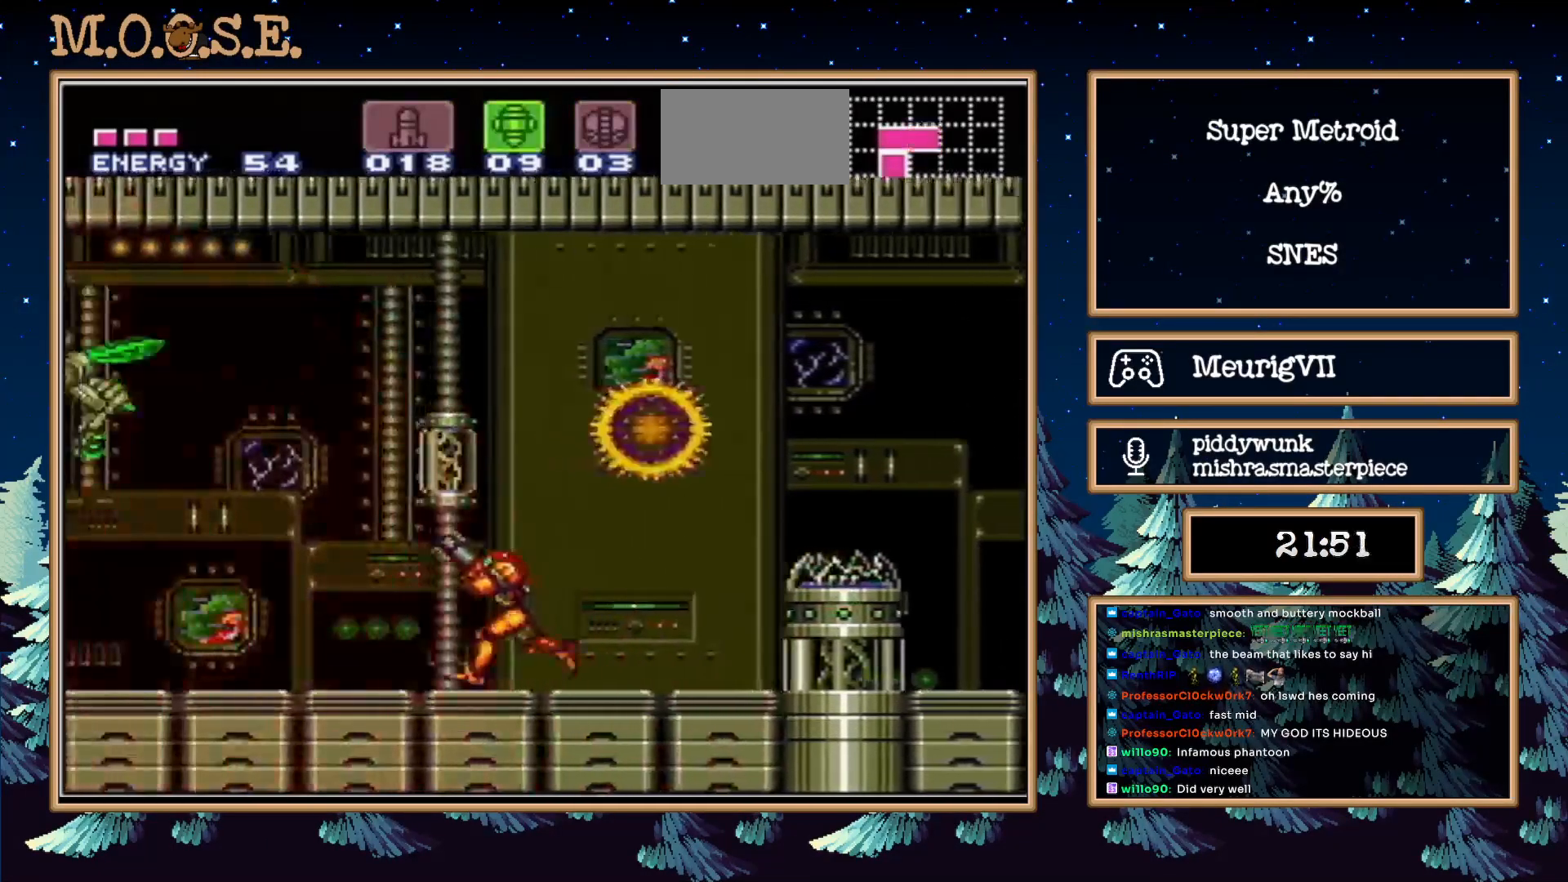
{"buttons": ["B", "R1"], "events": []}
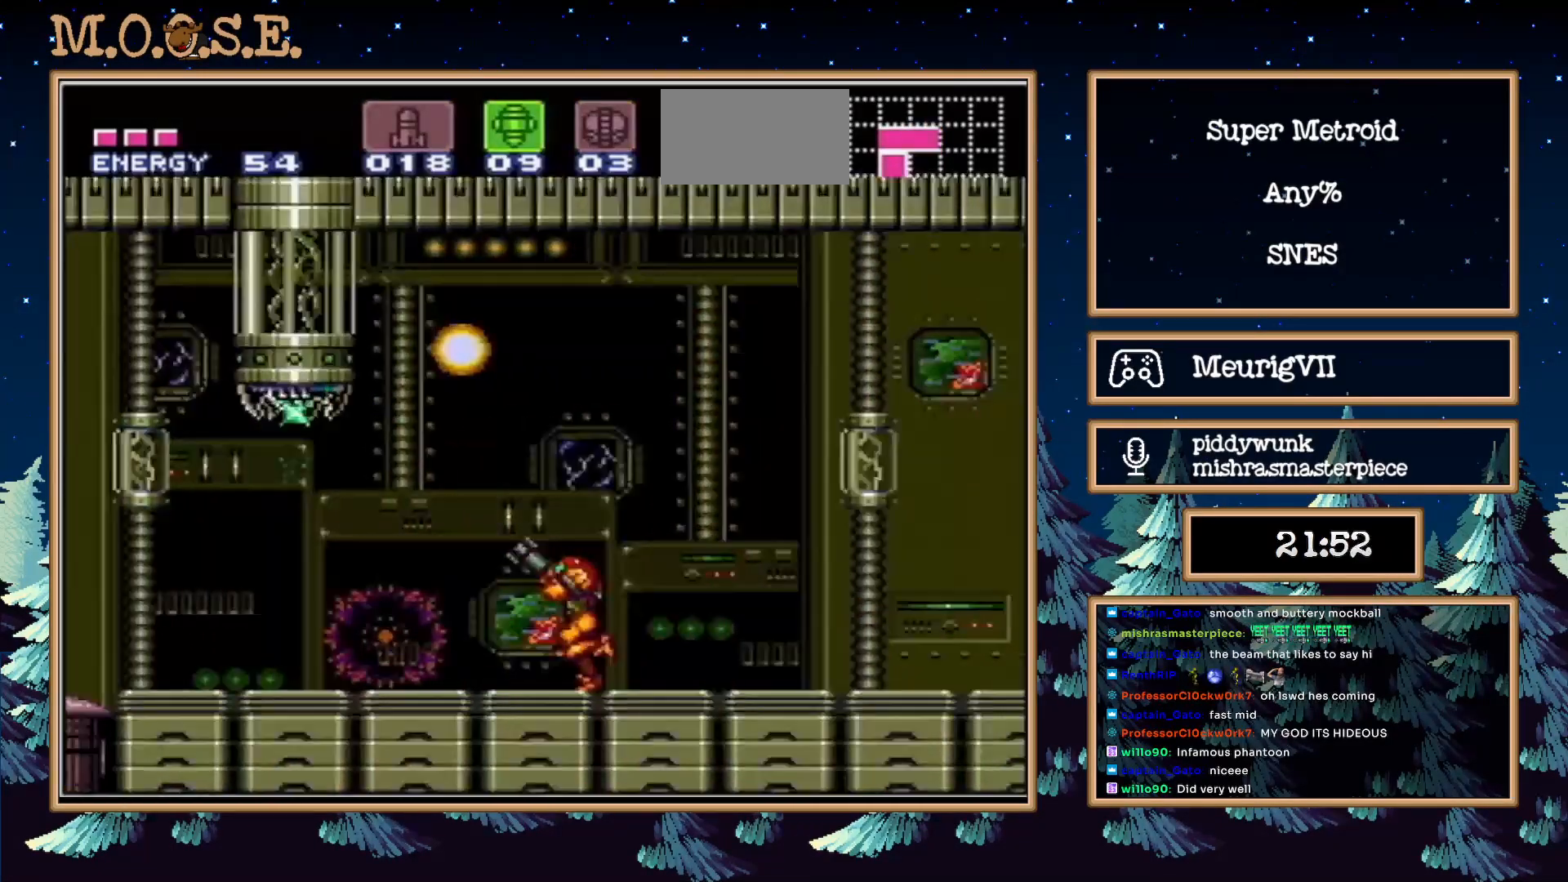
{"buttons": ["B", "X", "R1"], "events": [[483, "X", "down"]]}
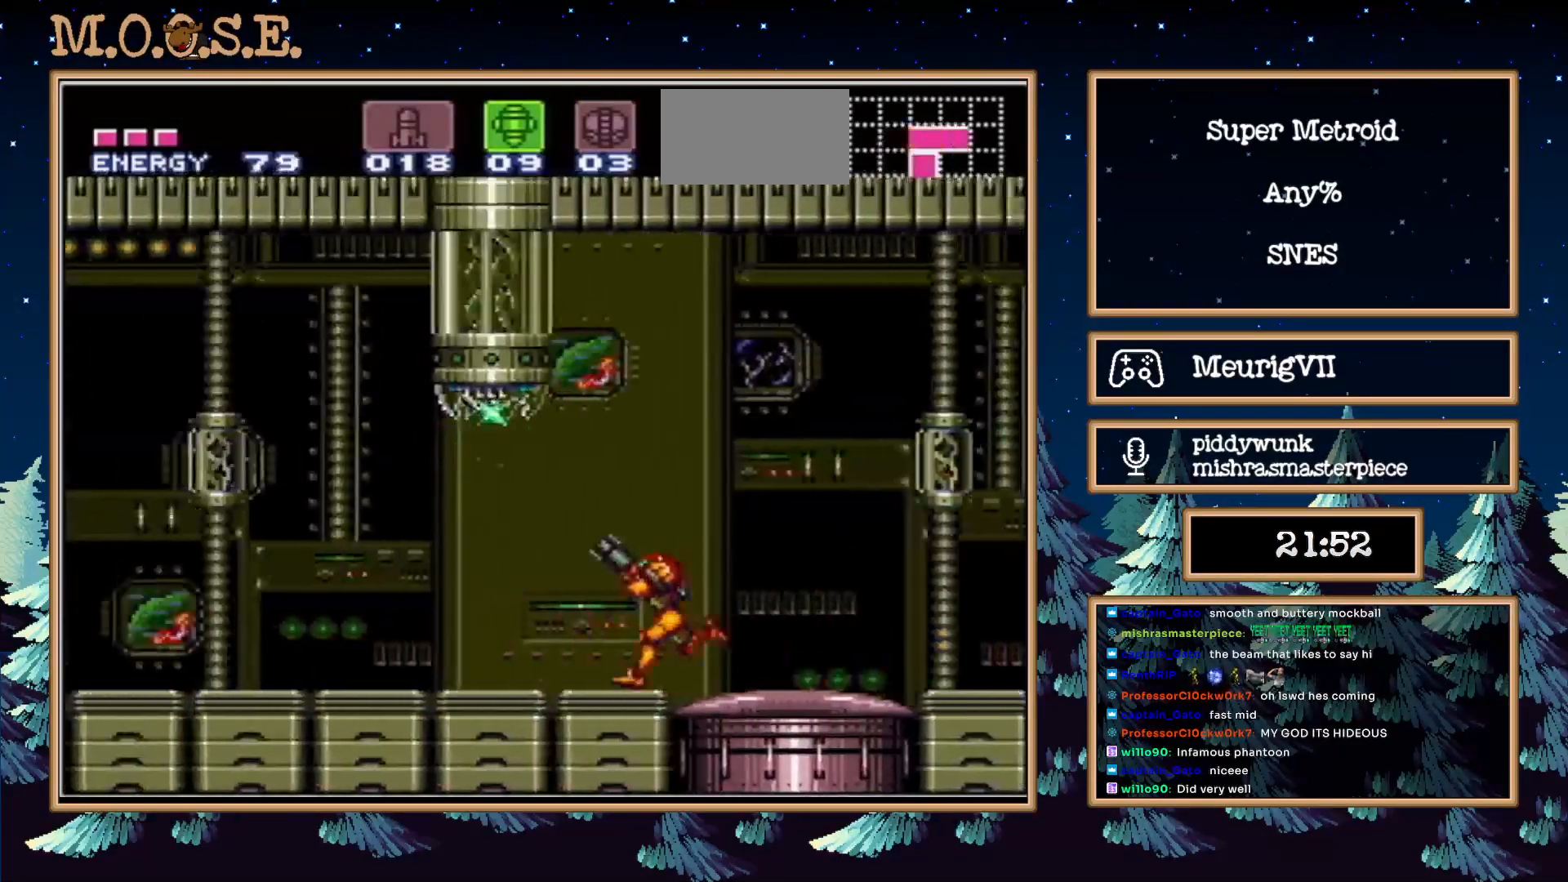
{"buttons": ["B", "DPAD_DOWN"], "events": [[100, "X", "up"], [267, "R1", "up"], [467, "DPAD_DOWN", "down"]]}
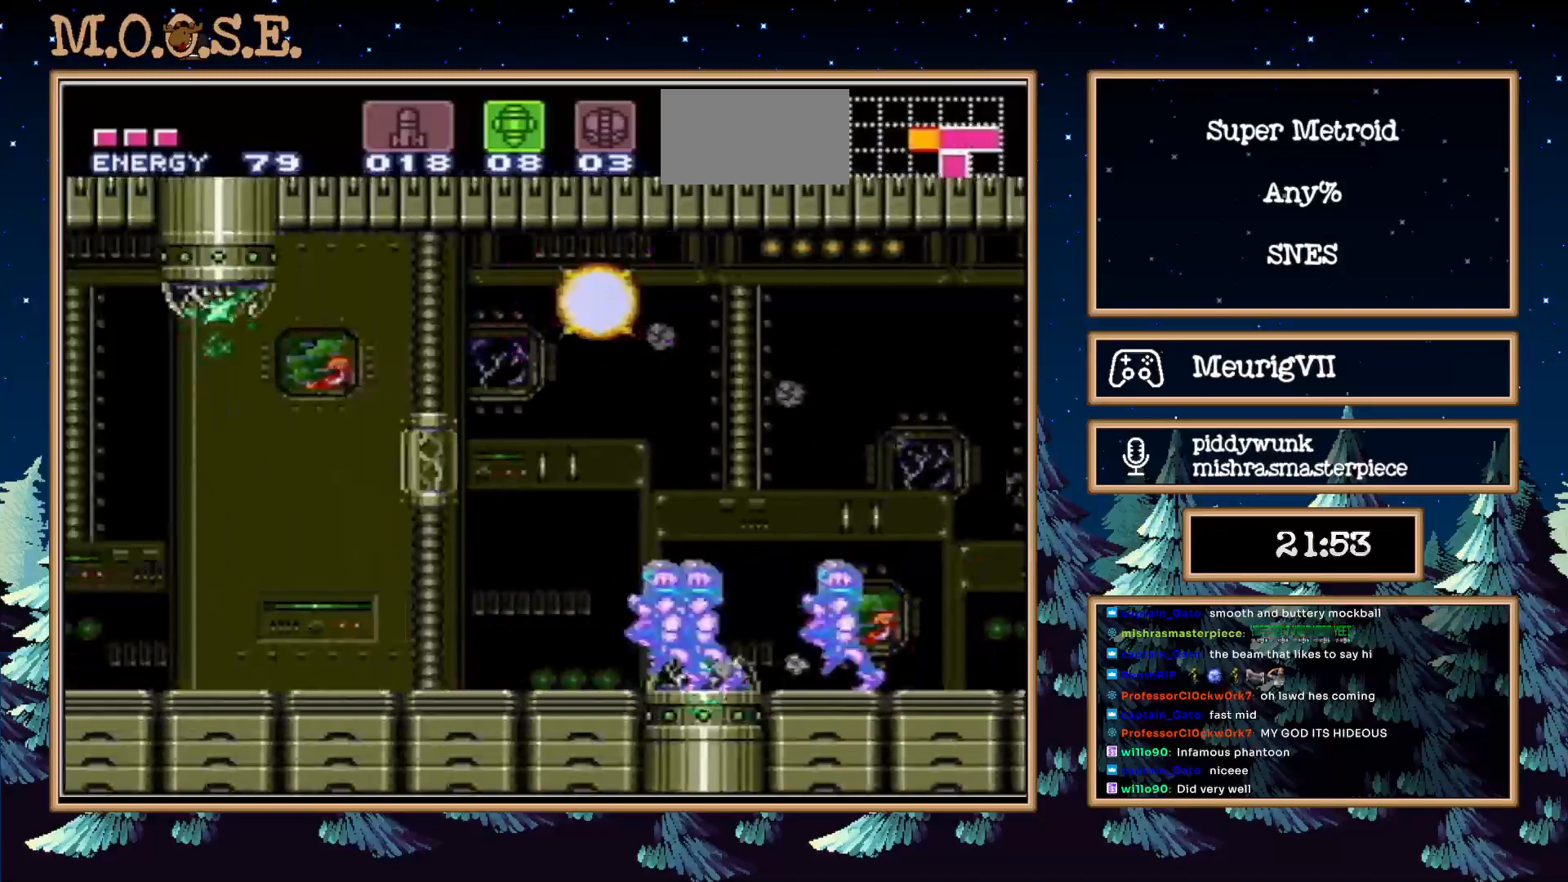
{"buttons": ["A", "B"], "events": [[150, "DPAD_DOWN", "up"], [367, "A", "down"]]}
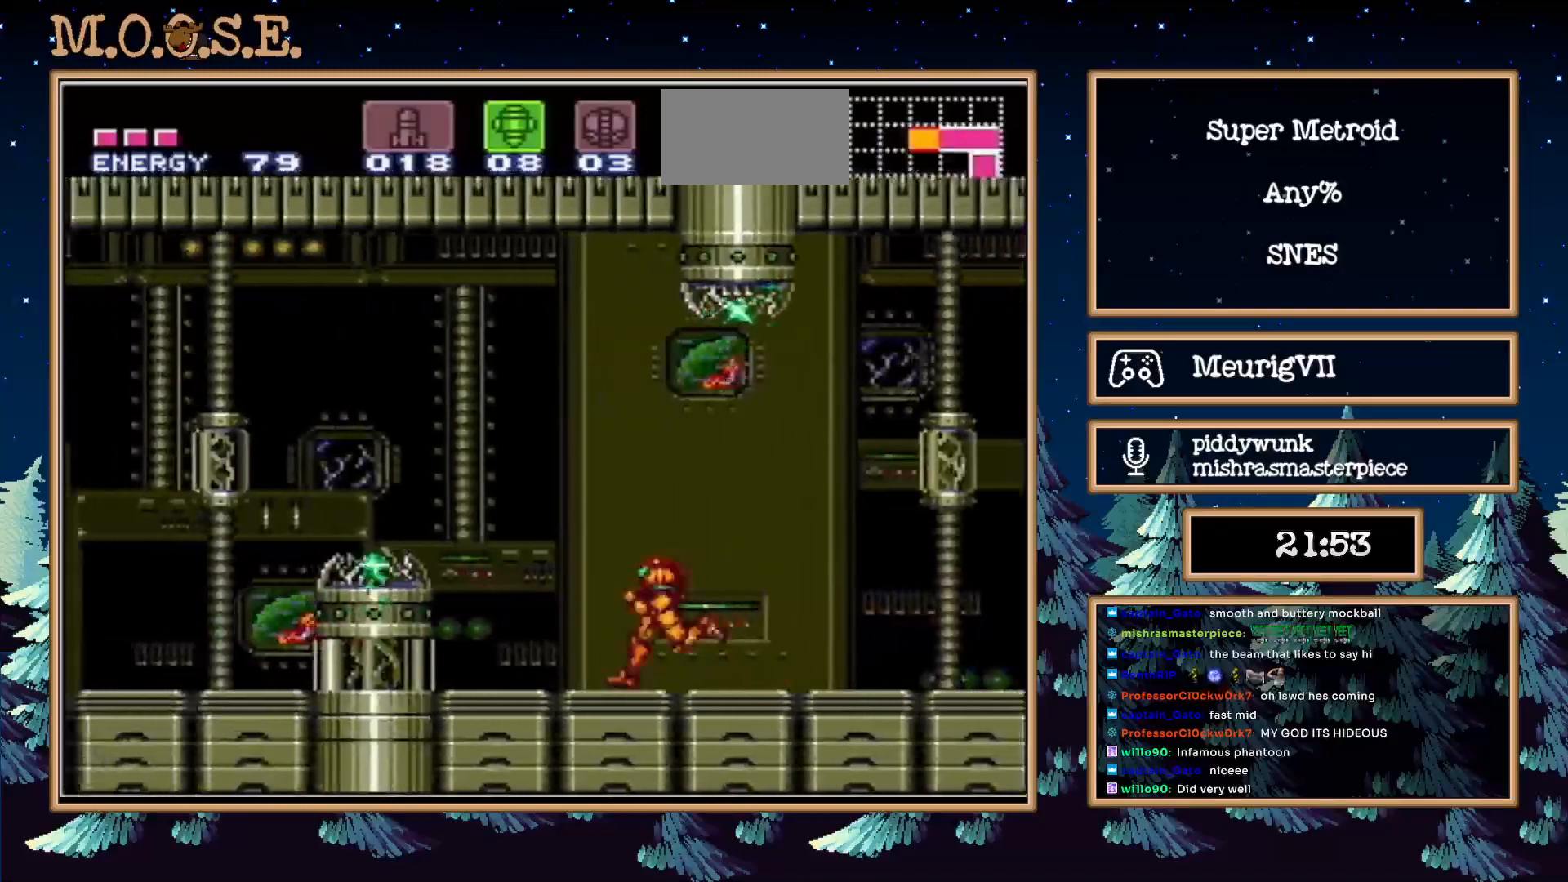
{"buttons": [], "events": [[117, "A", "up"], [117, "B", "up"], [183, "DPAD_UP", "down"], [217, "DPAD_UP", "up"], [233, "A", "down"], [333, "A", "up"]]}
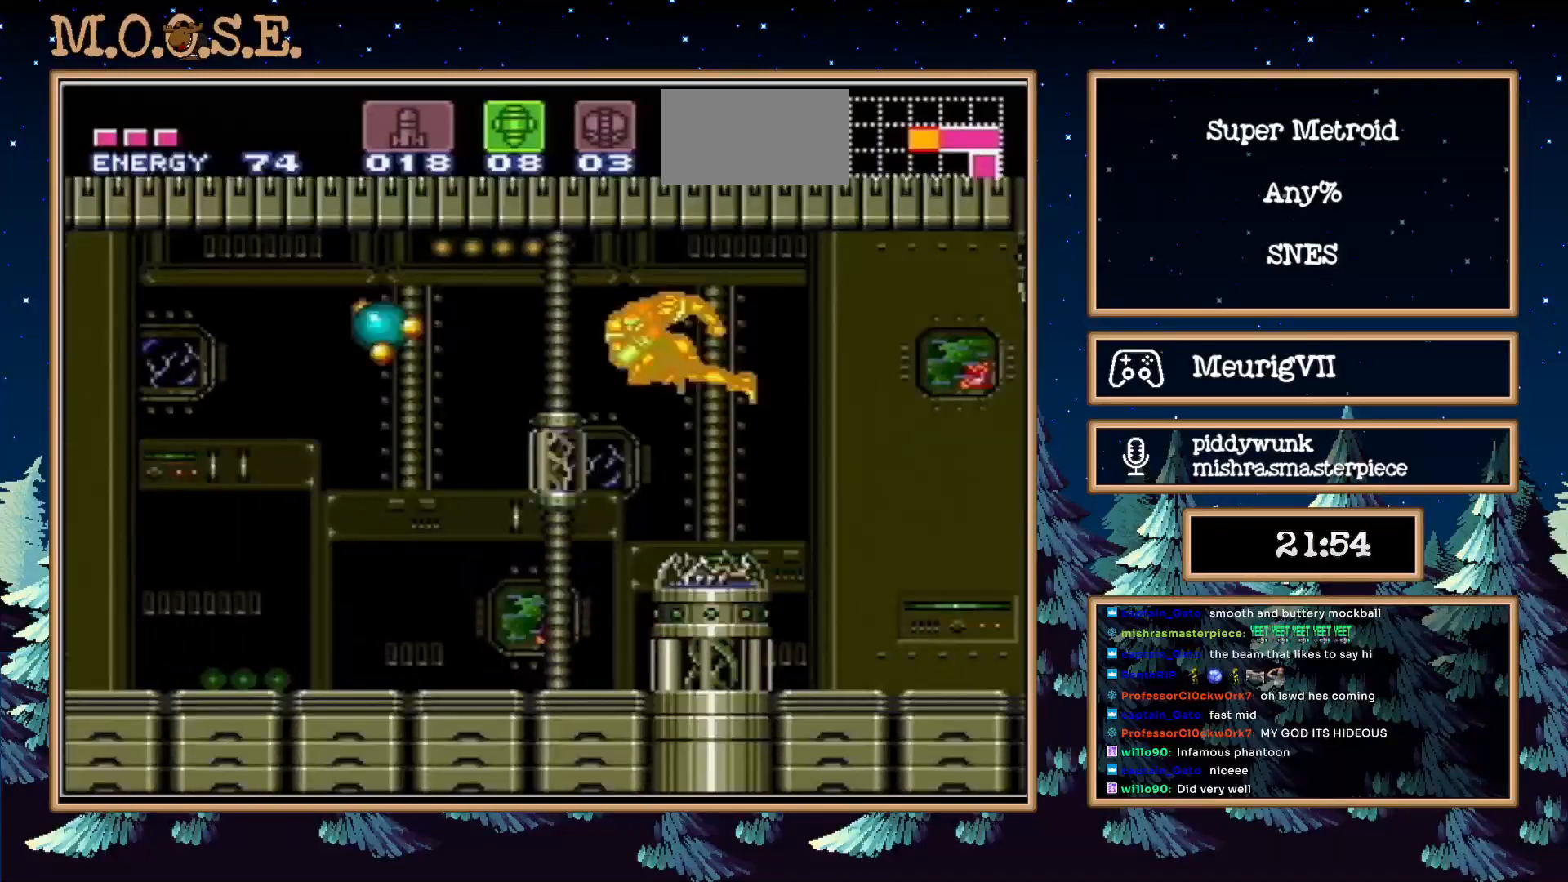
{"buttons": [], "events": [[83, "SELECT", "down"], [233, "SELECT", "up"]]}
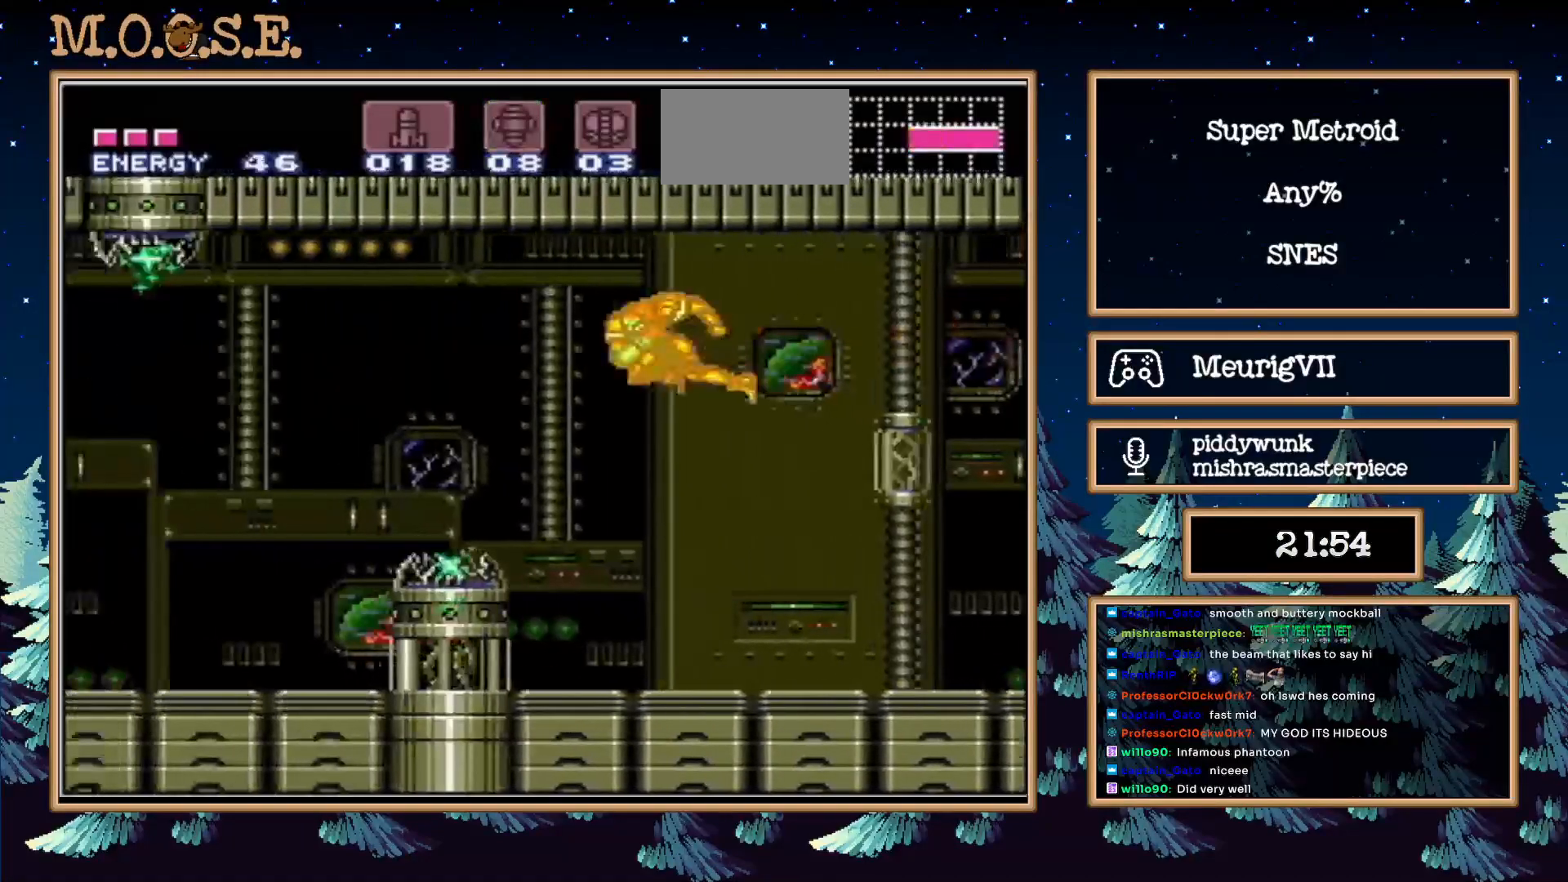
{"buttons": ["L1"], "events": [[50, "L1", "down"]]}
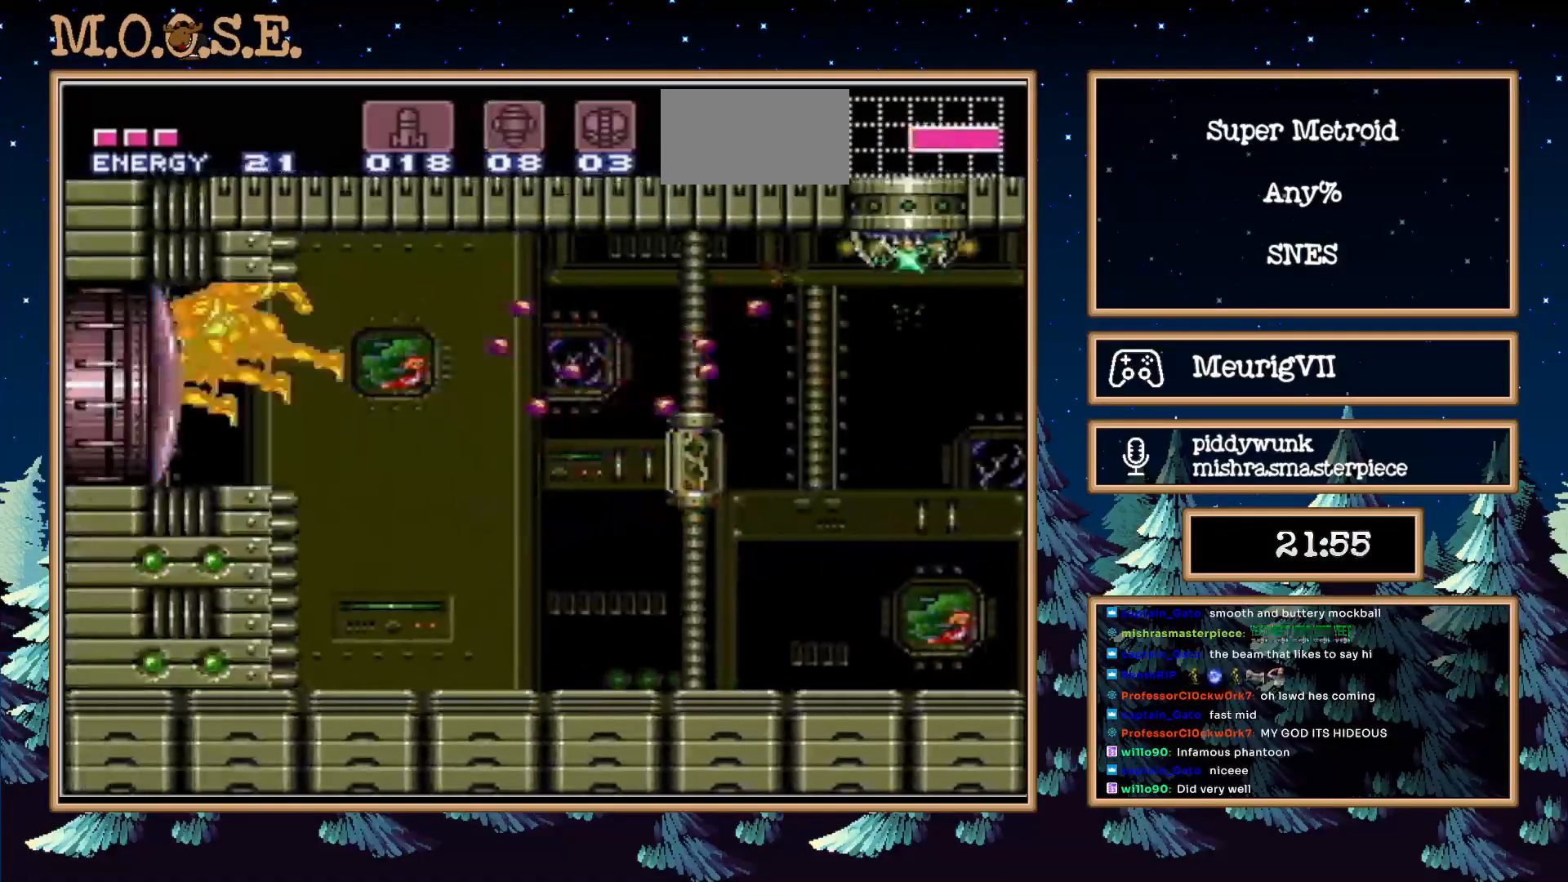
{"buttons": ["L1"], "events": []}
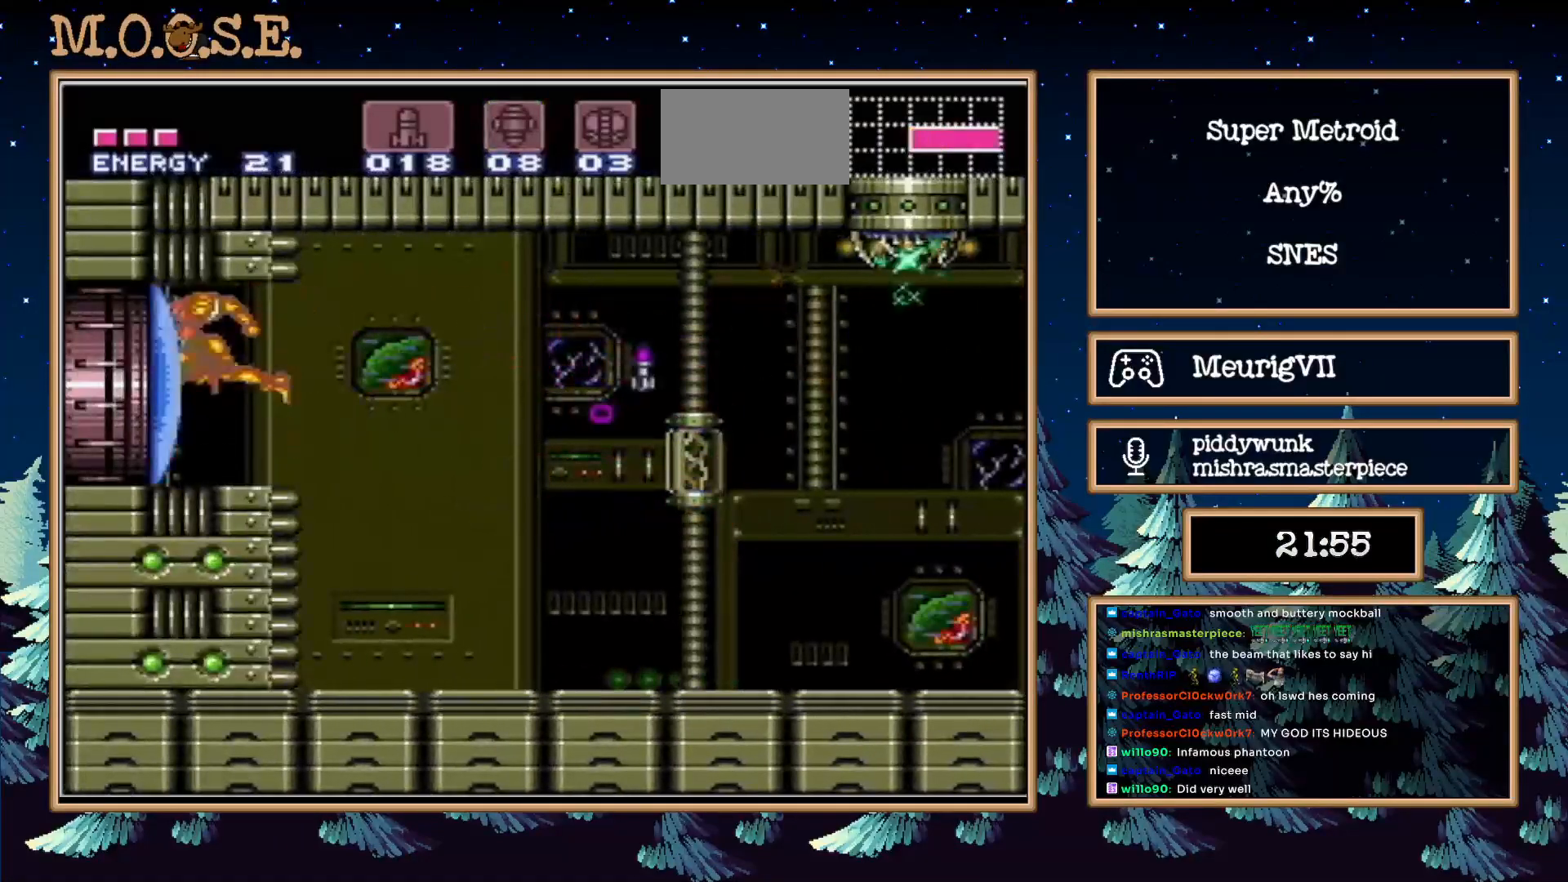
{"buttons": ["X", "L1"], "events": [[500, "X", "down"]]}
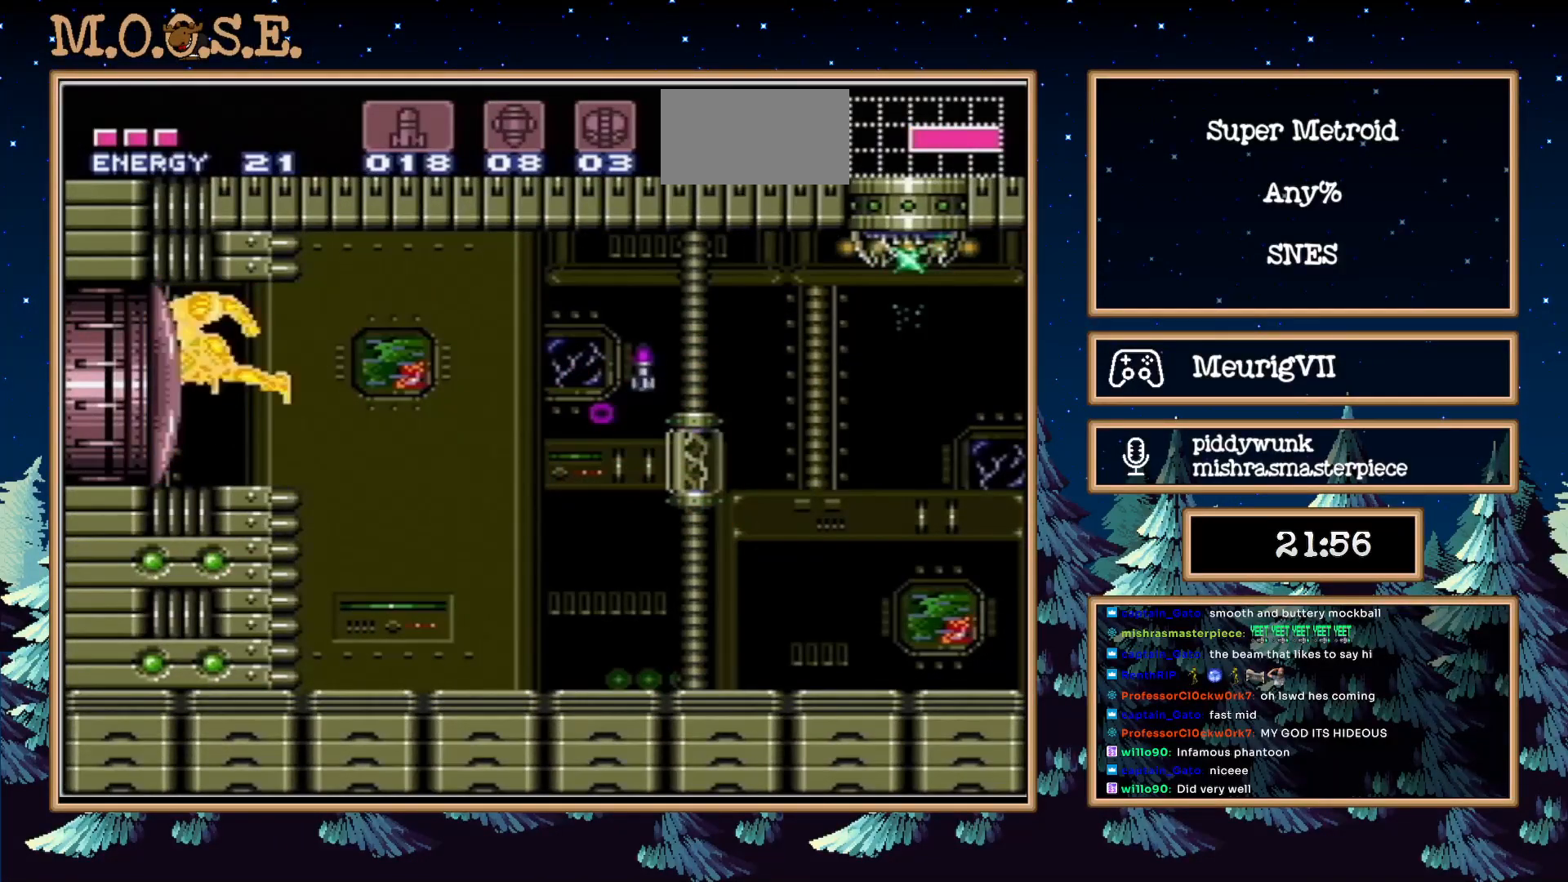
{"buttons": ["B", "L1"], "events": [[100, "X", "up"], [200, "B", "down"]]}
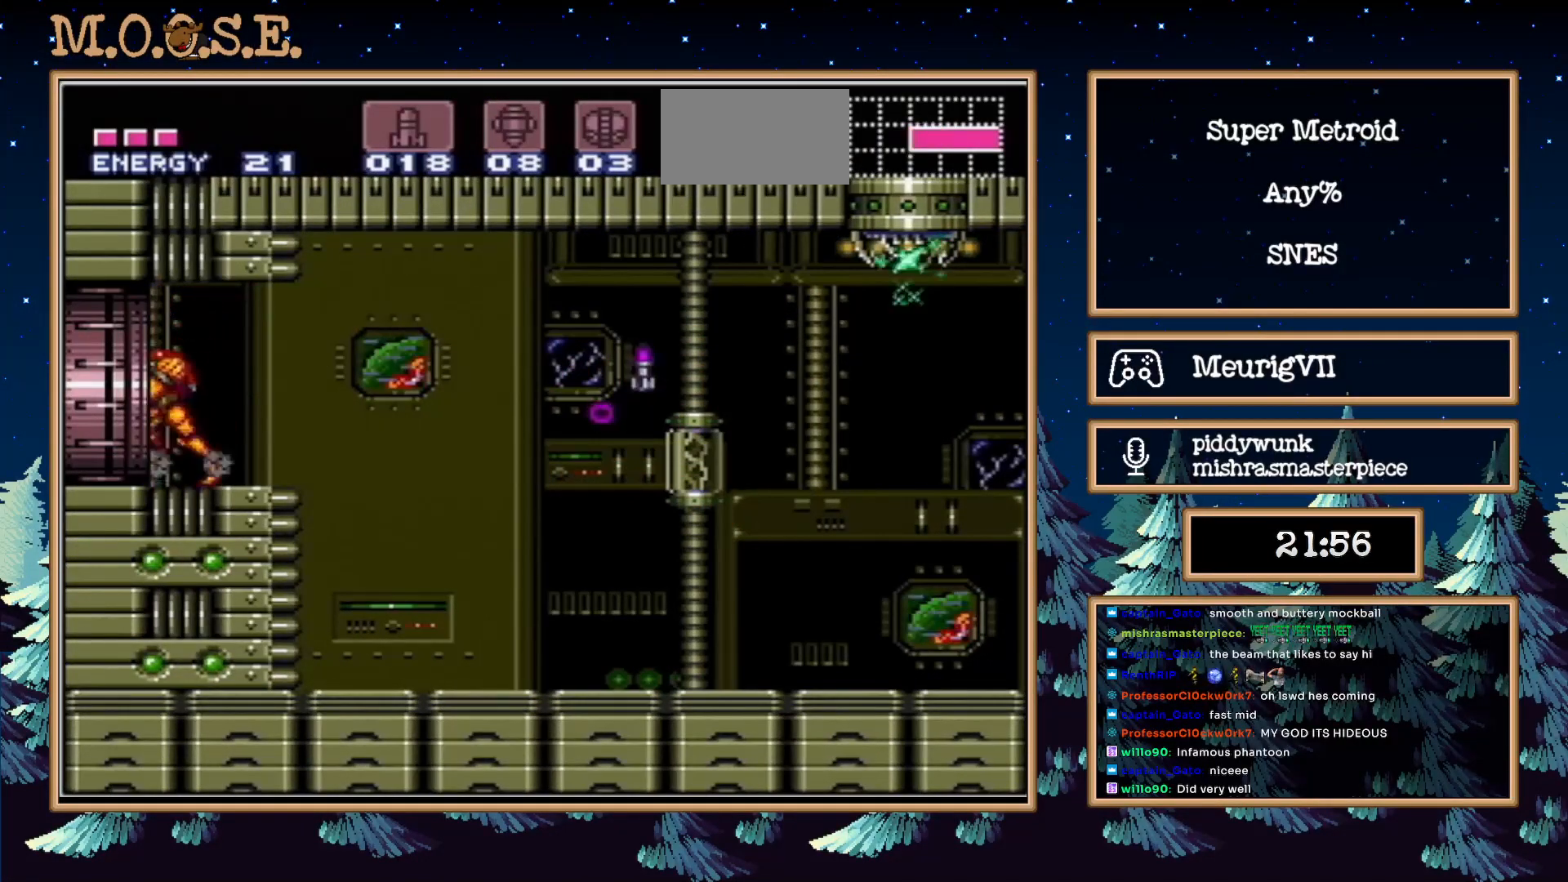
{"buttons": ["B"], "events": [[200, "L1", "up"]]}
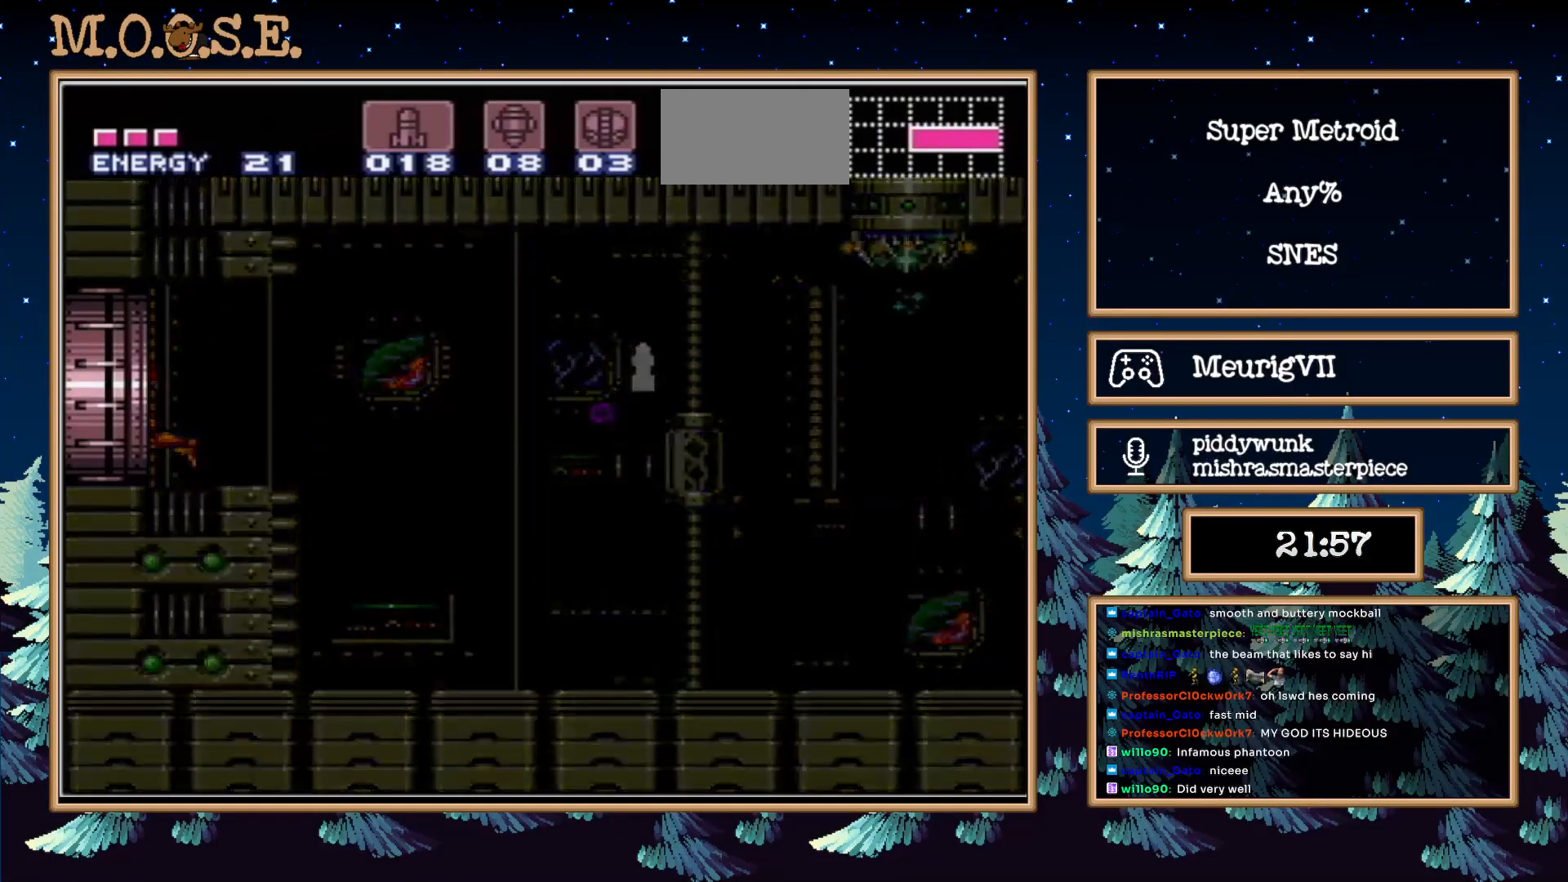
{"buttons": ["B"], "events": []}
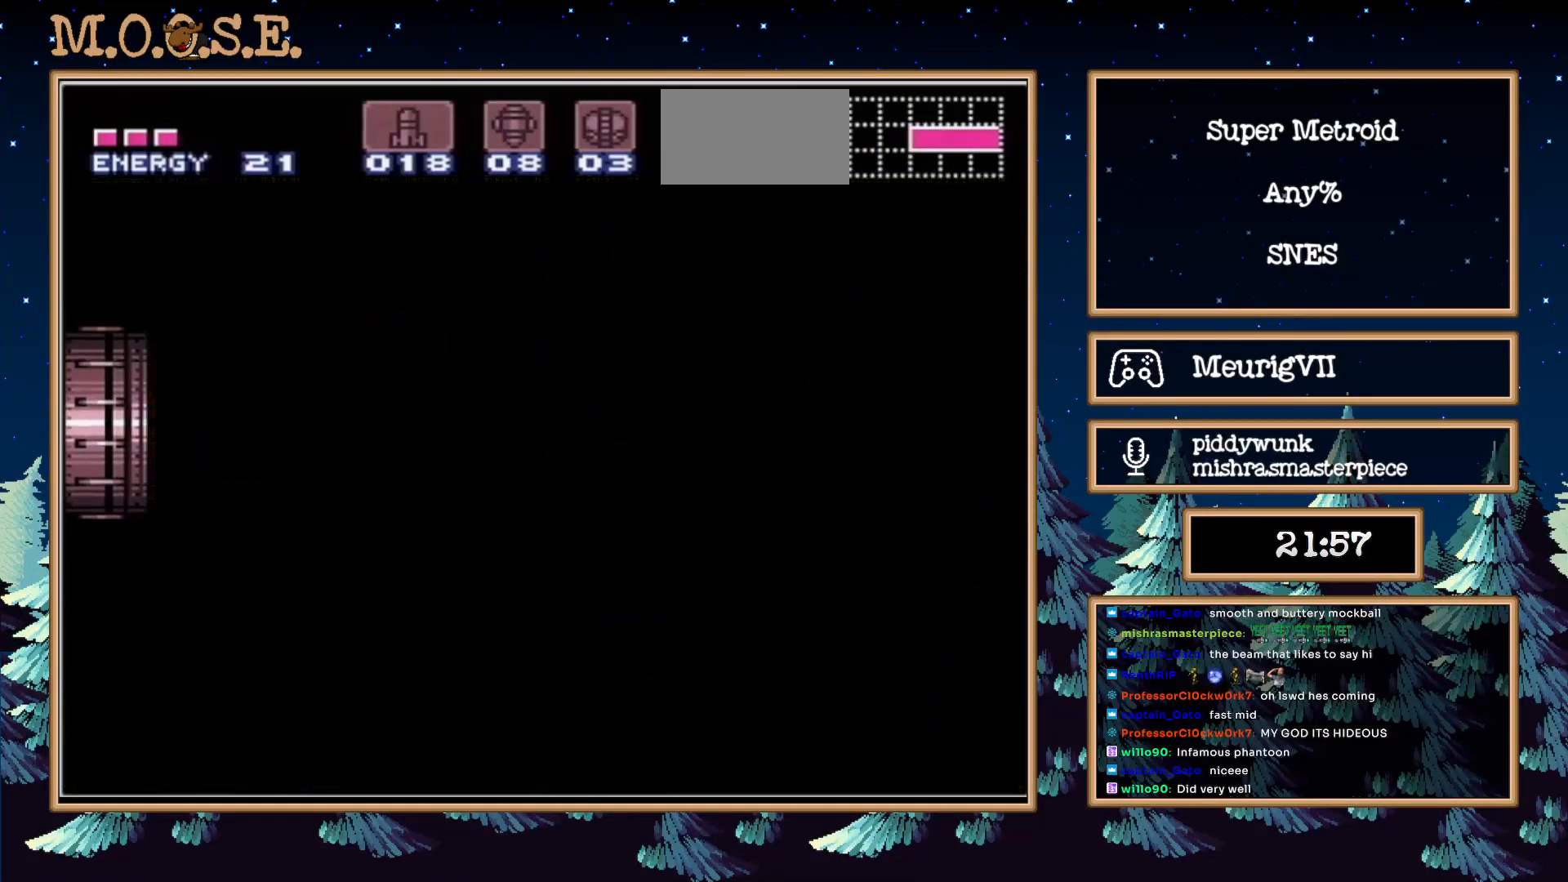
{"buttons": [], "events": [[383, "B", "up"]]}
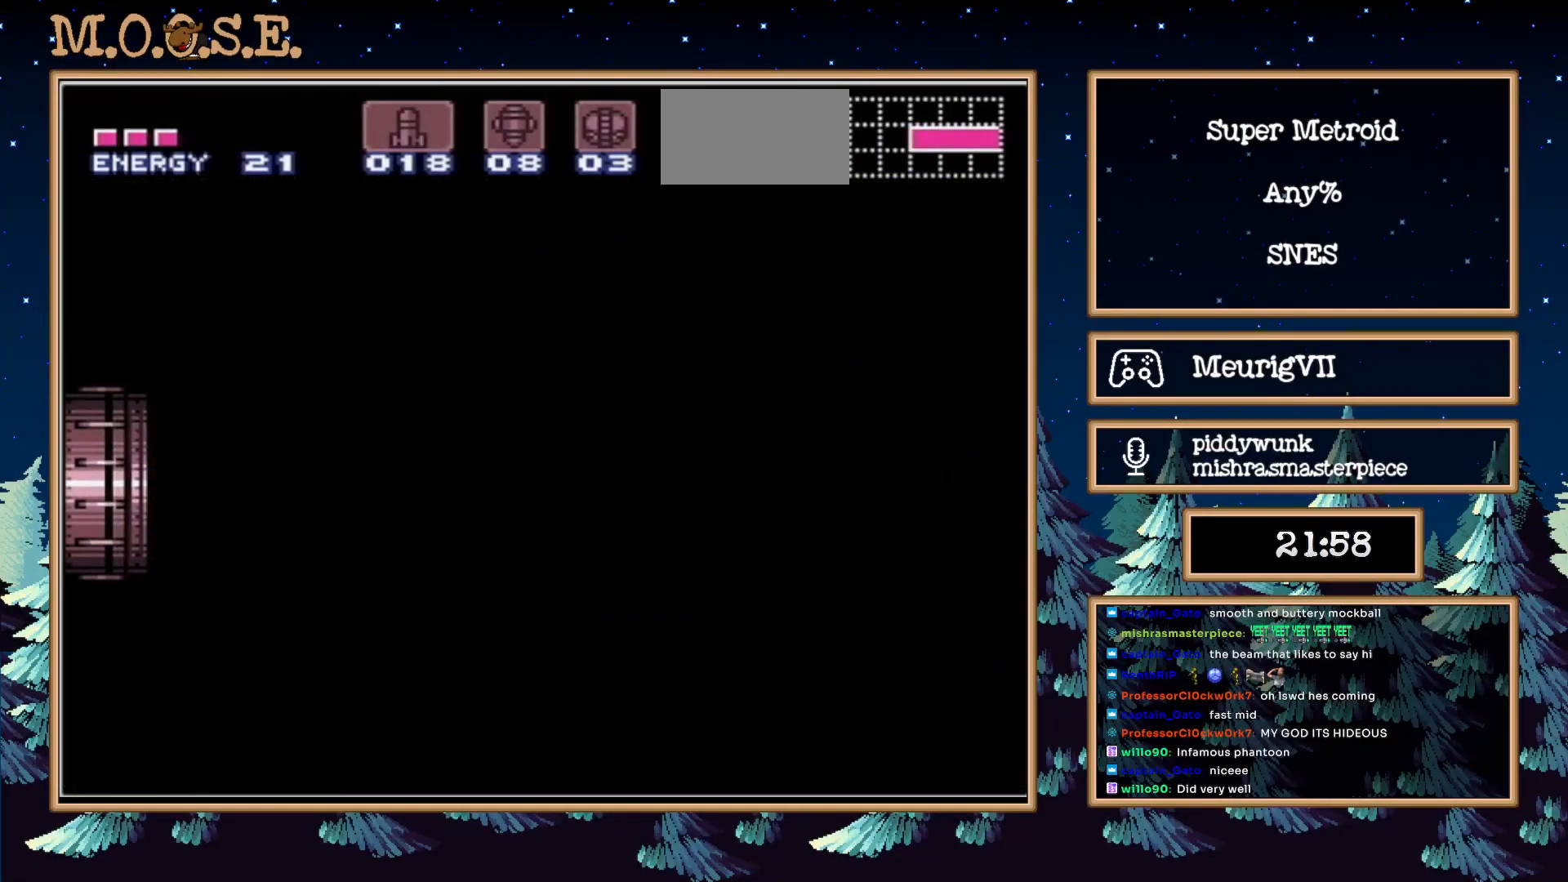
{"buttons": [], "events": []}
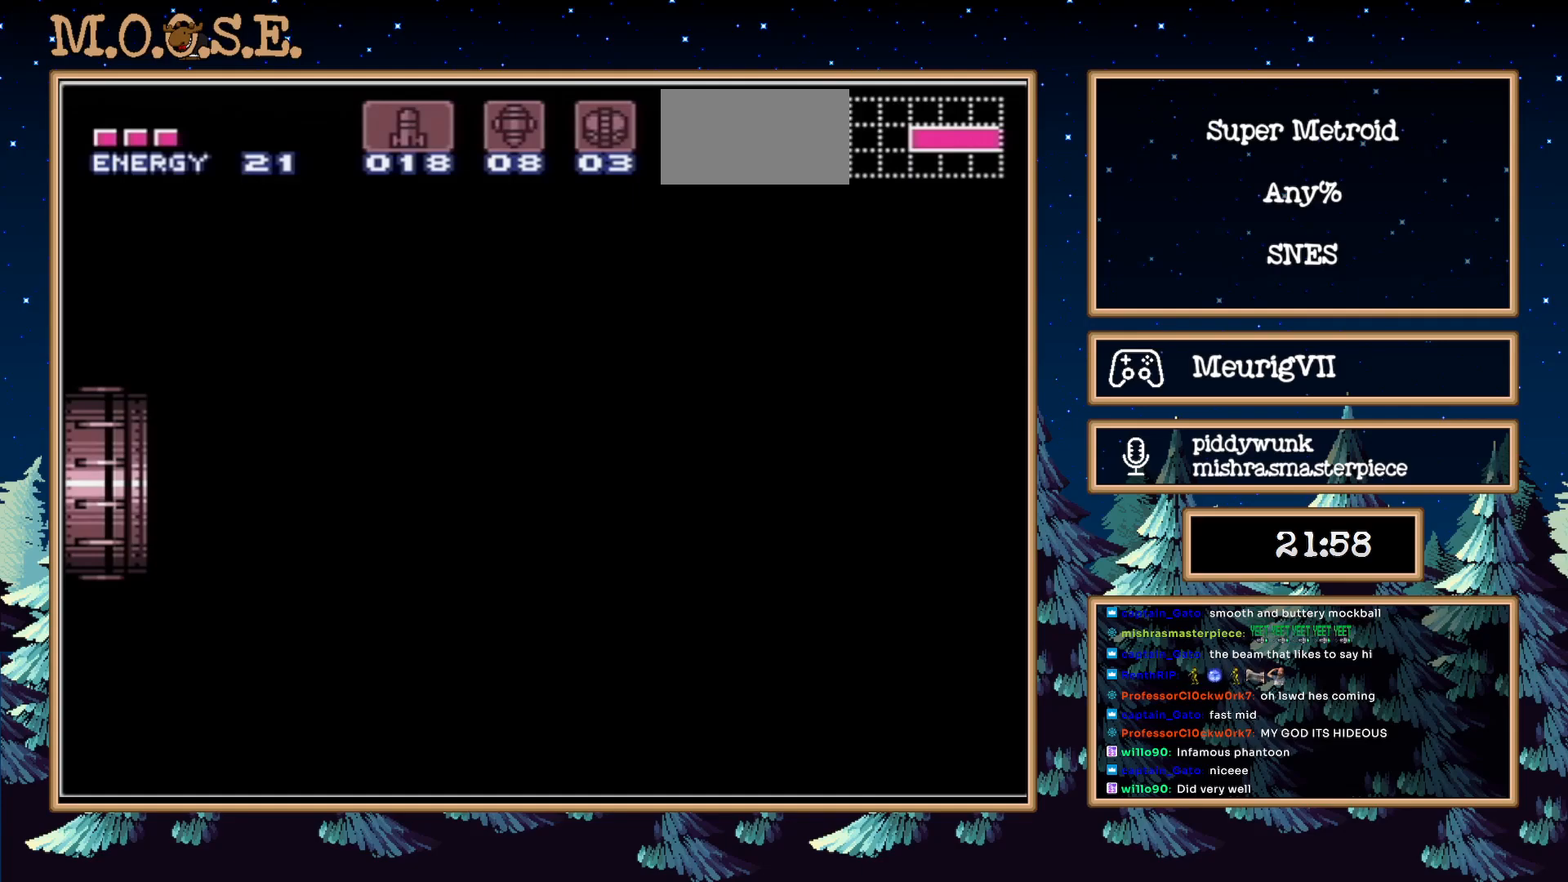
{"buttons": ["B"], "events": [[50, "B", "down"]]}
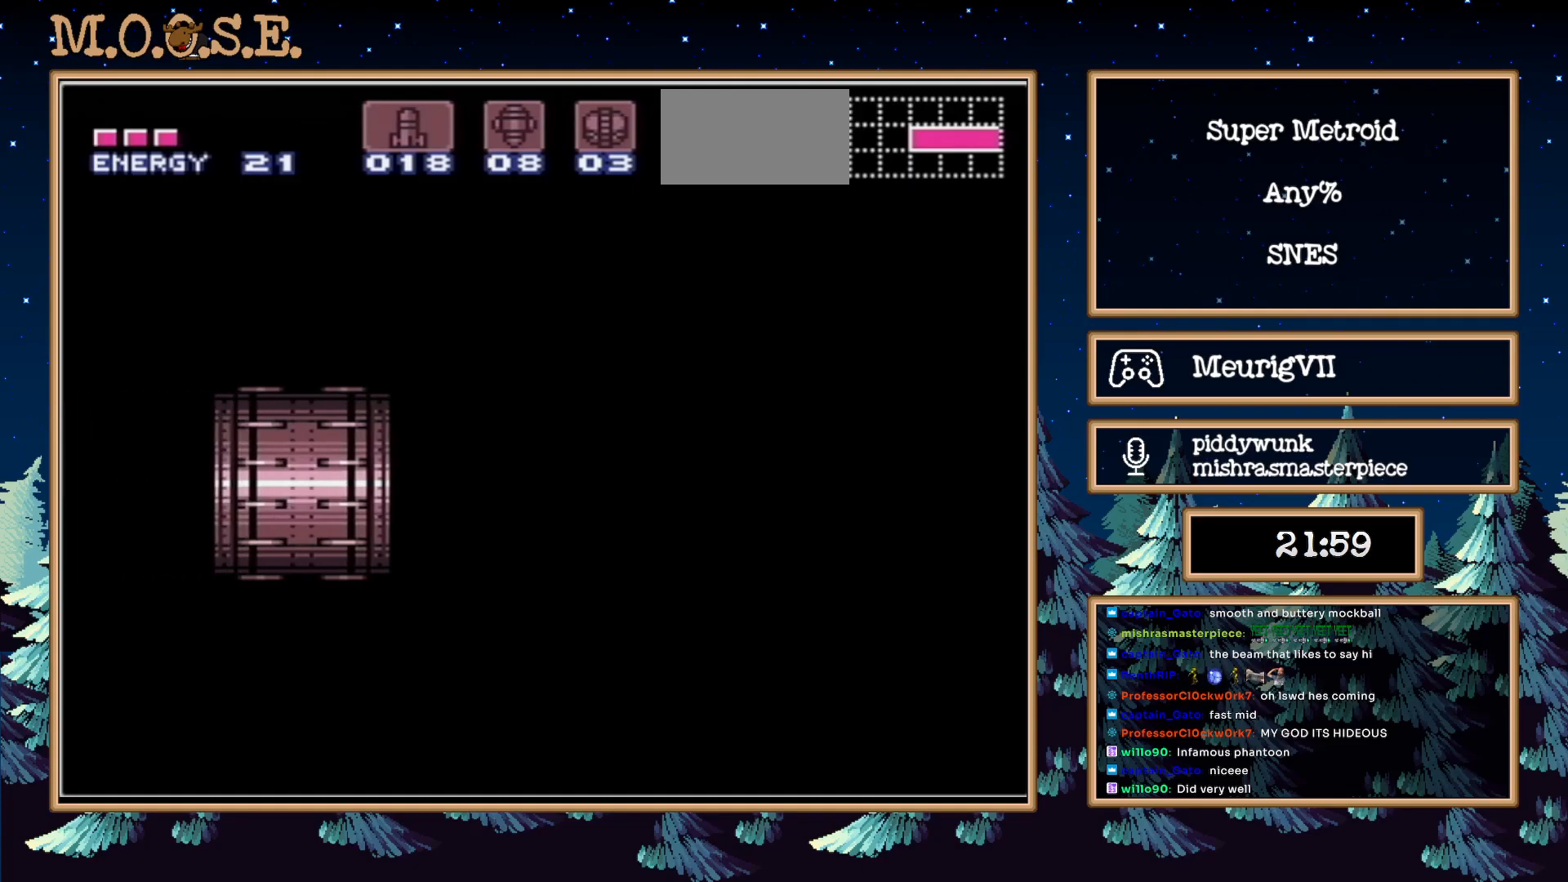
{"buttons": ["B"], "events": []}
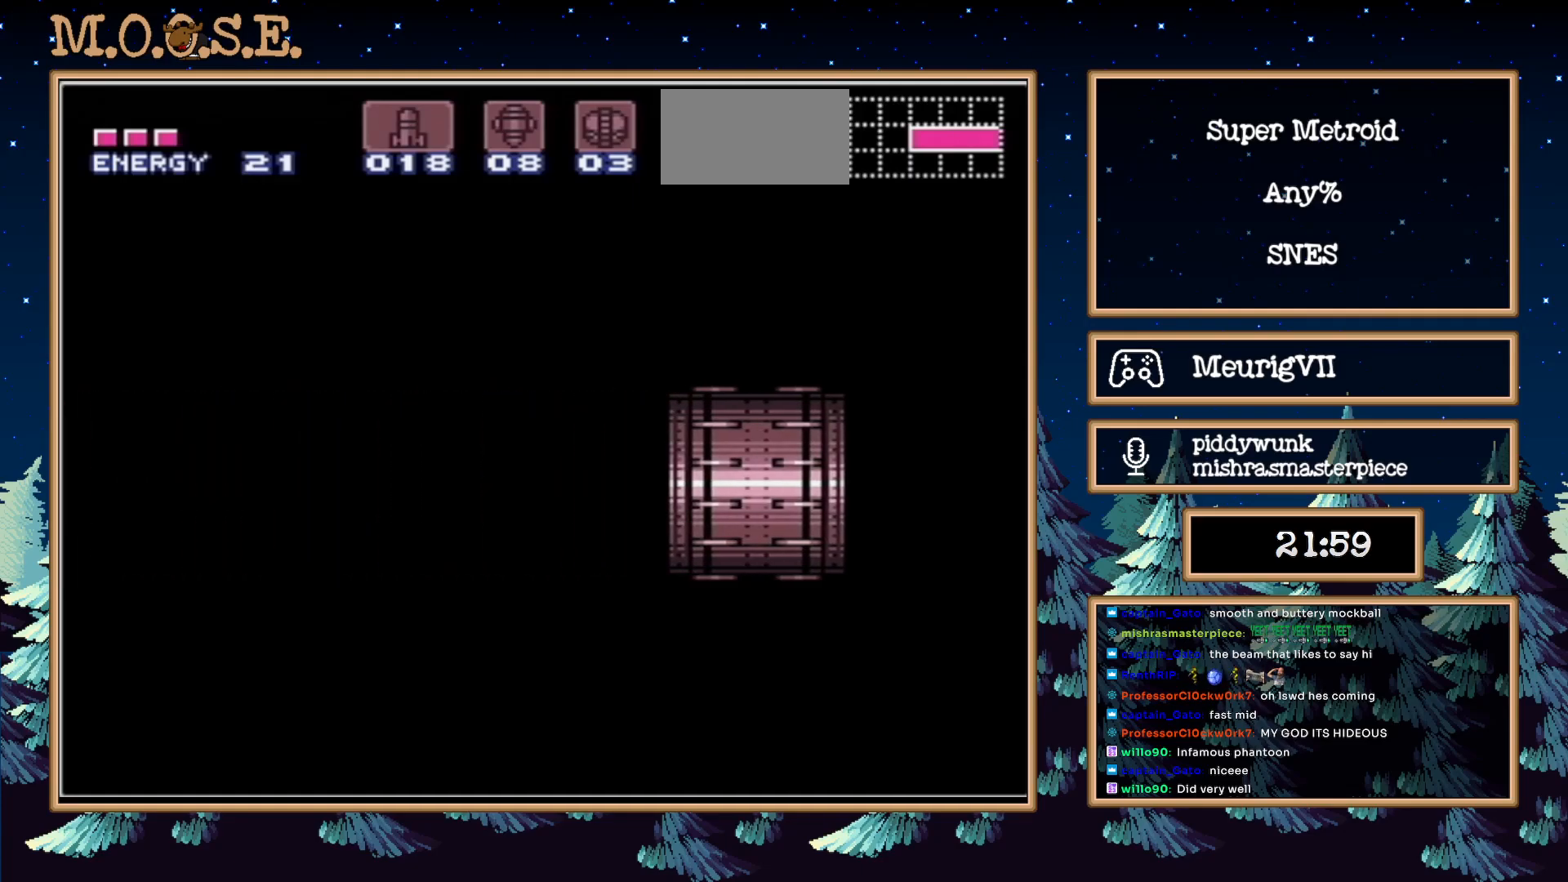
{"buttons": ["B"], "events": []}
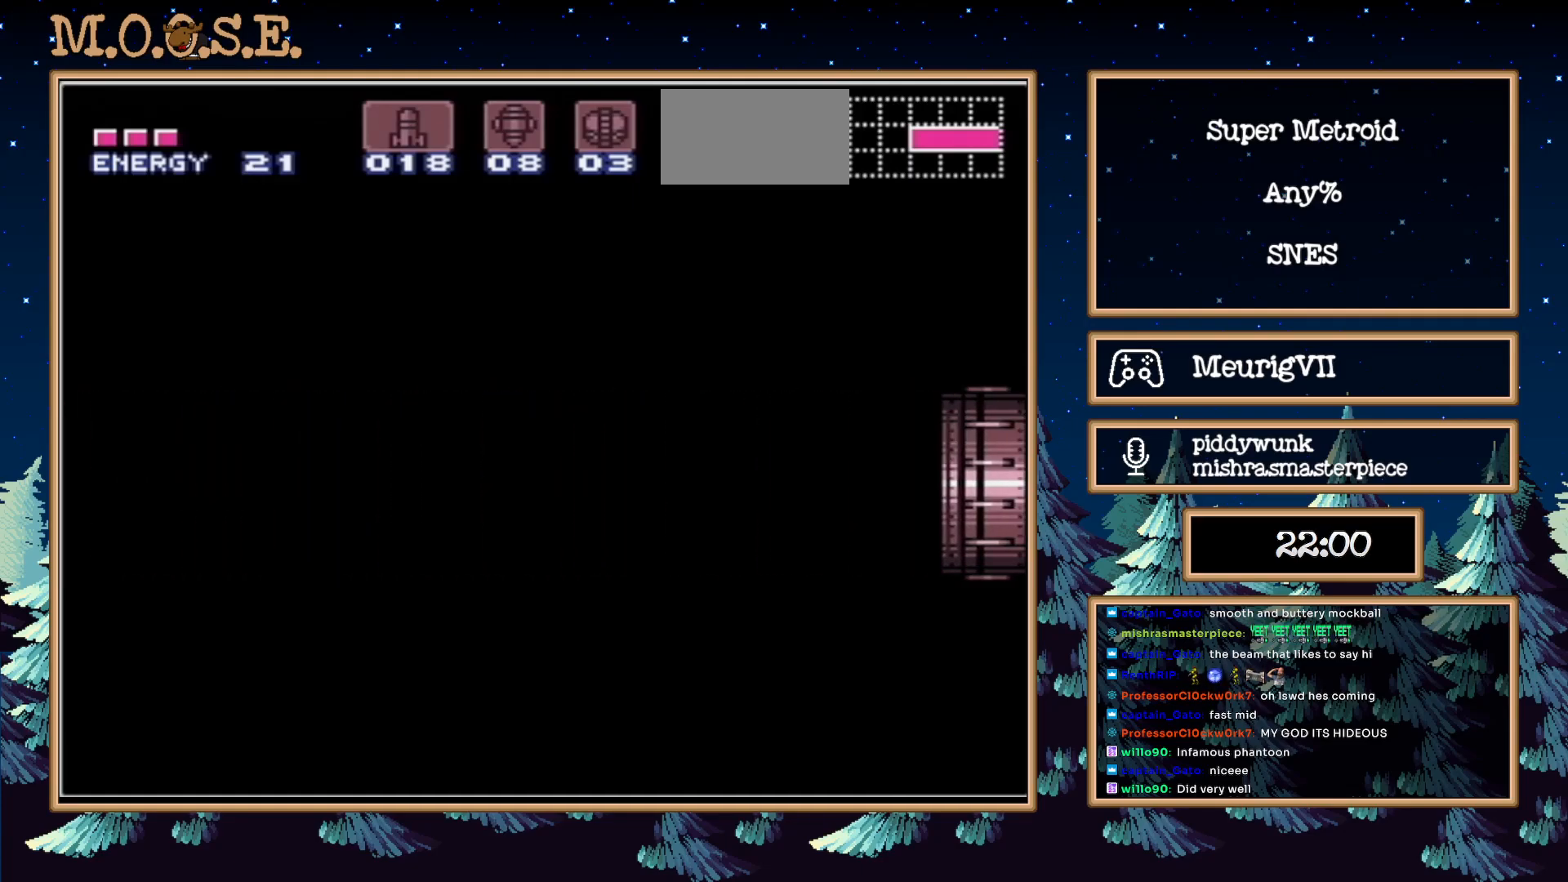
{"buttons": ["B"], "events": []}
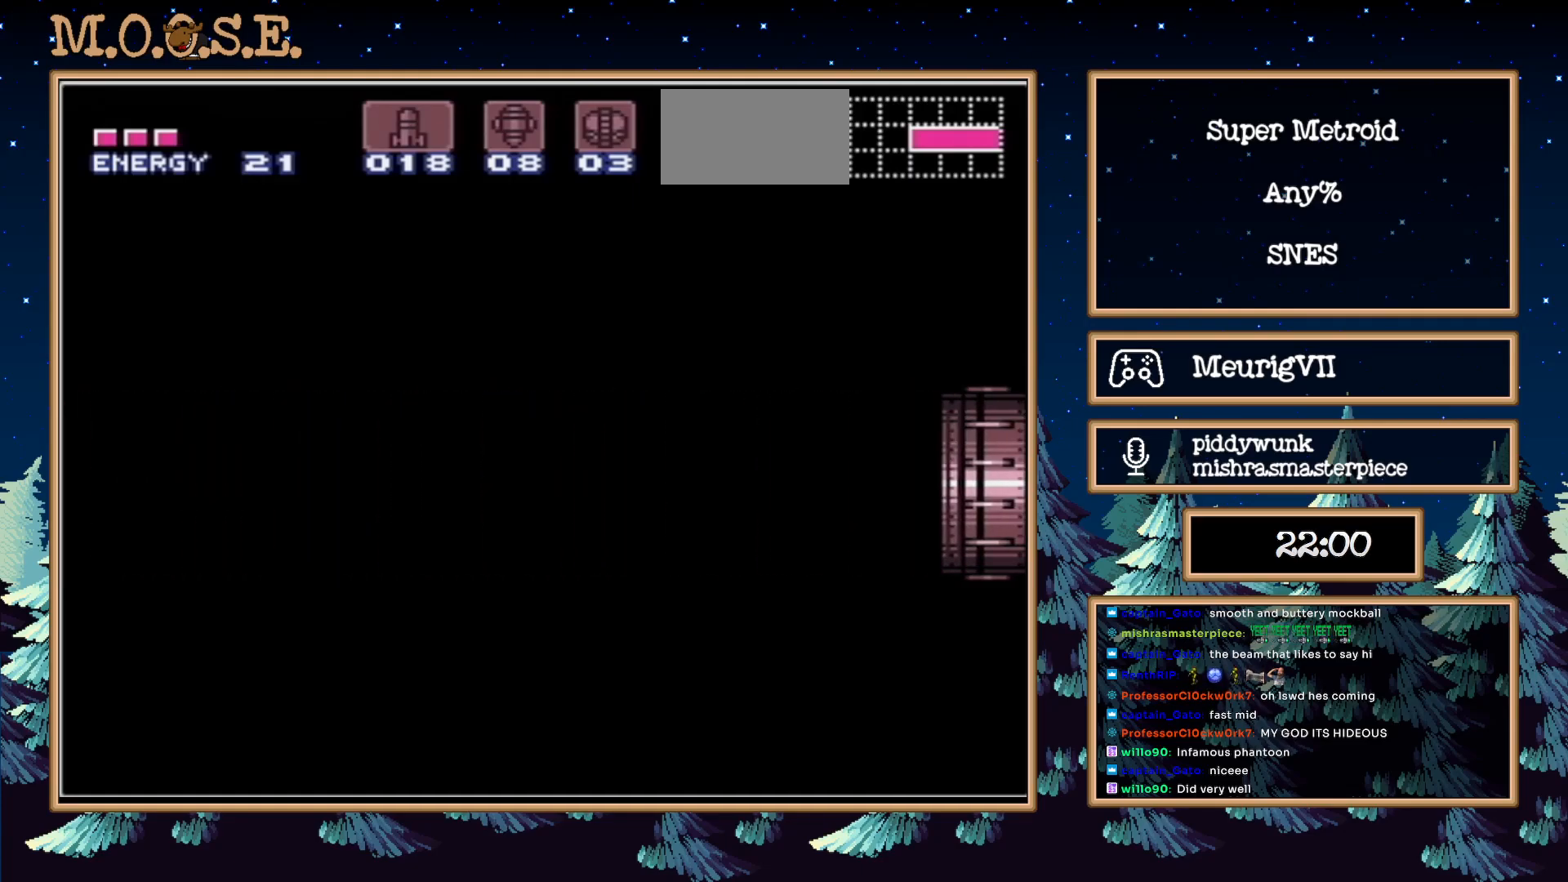
{"buttons": ["B"], "events": []}
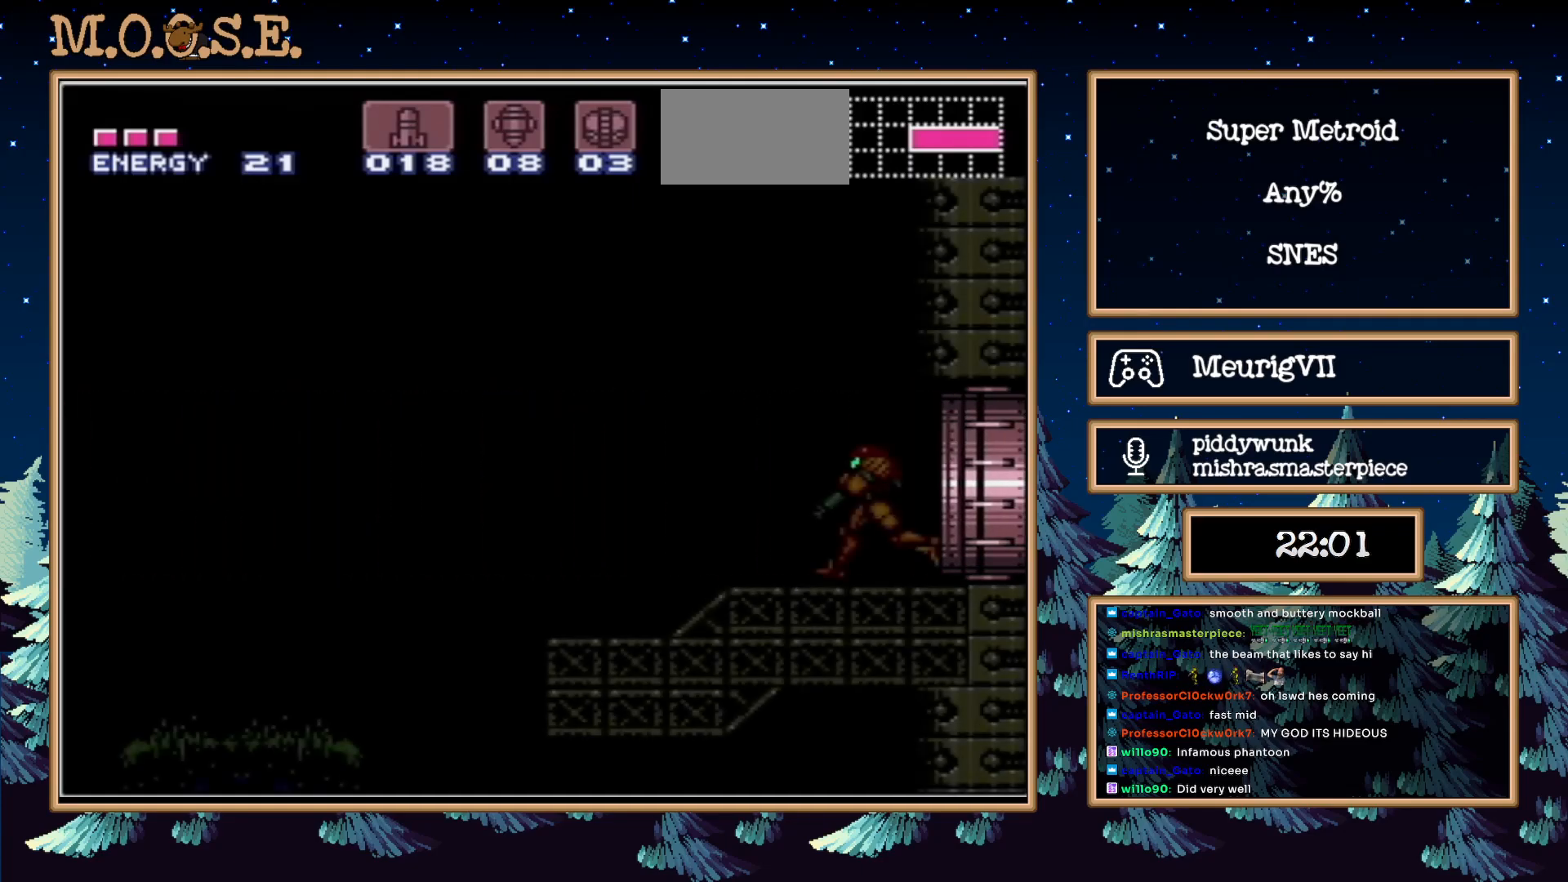
{"buttons": ["B"], "events": []}
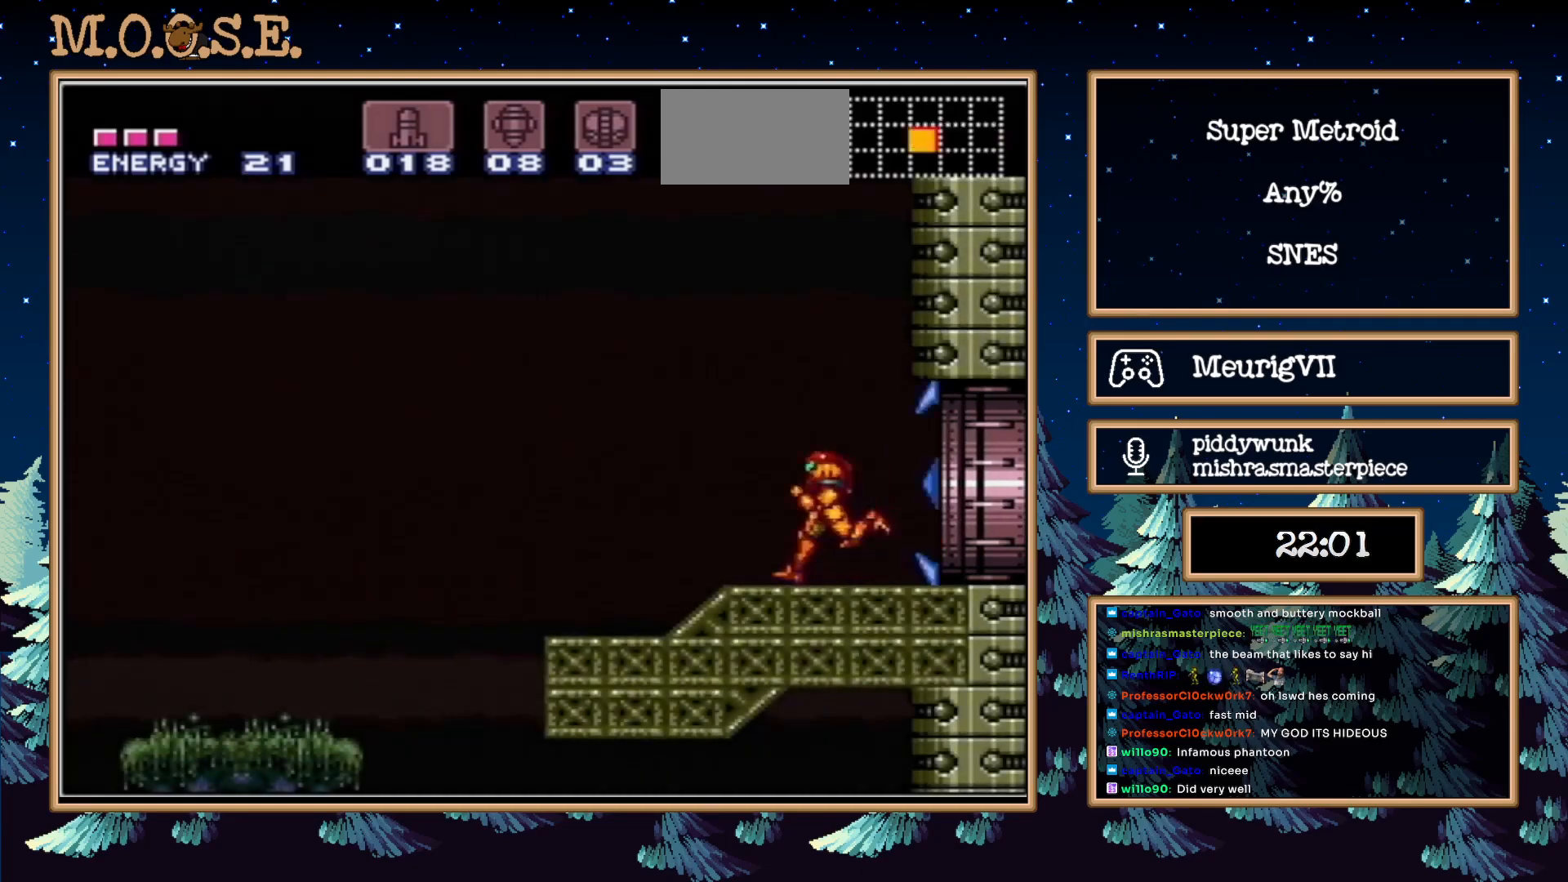
{"buttons": ["B"], "events": [[150, "A", "down"], [267, "A", "up"]]}
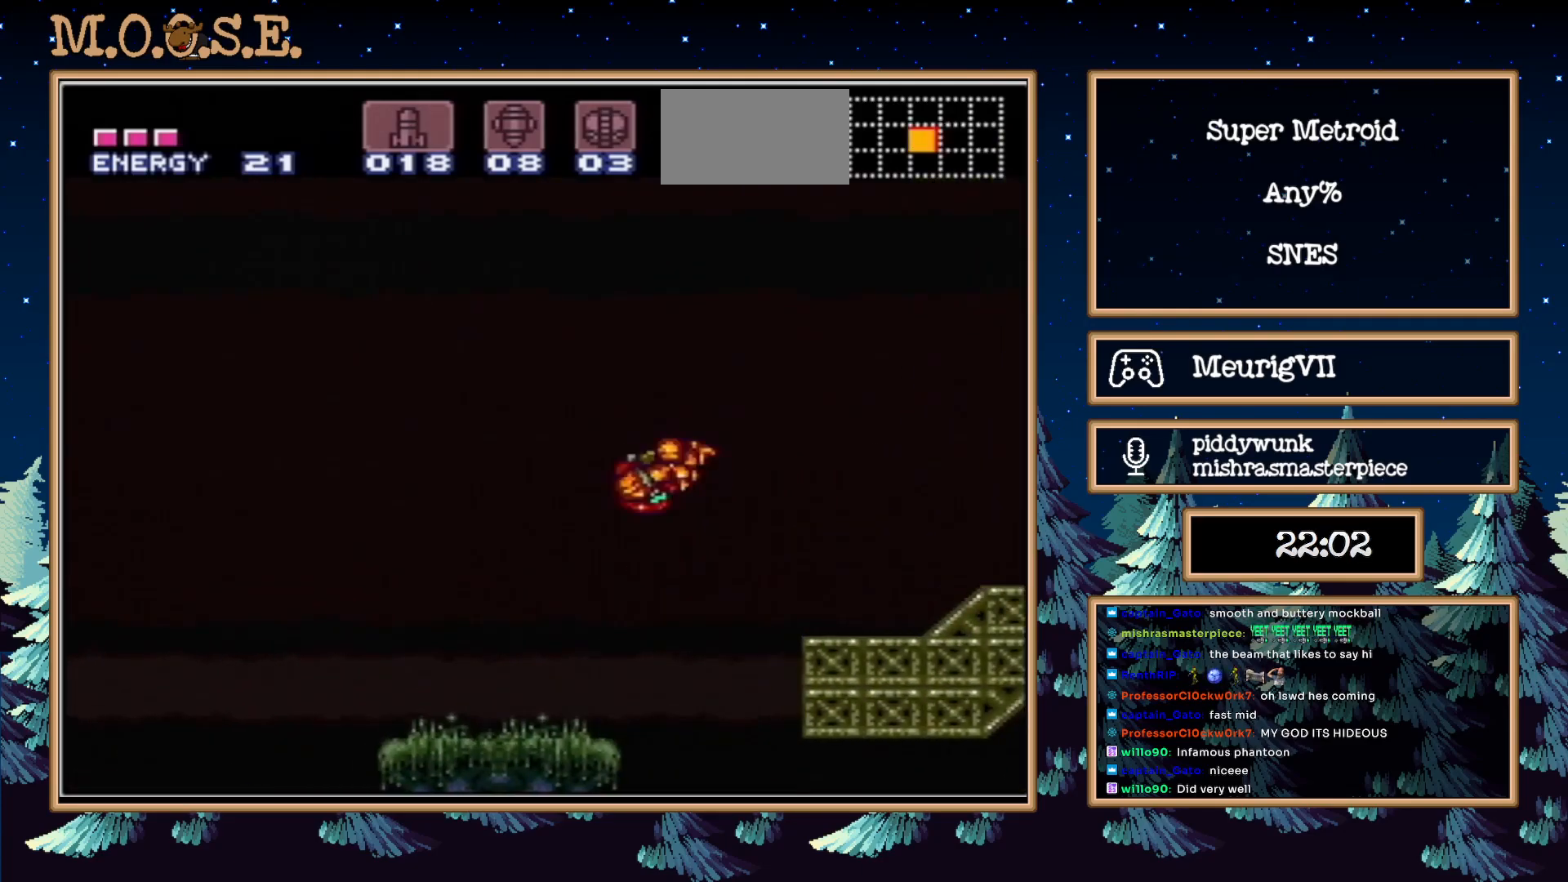
{"buttons": ["B"], "events": [[267, "DPAD_RIGHT", "down"], [400, "DPAD_RIGHT", "up"]]}
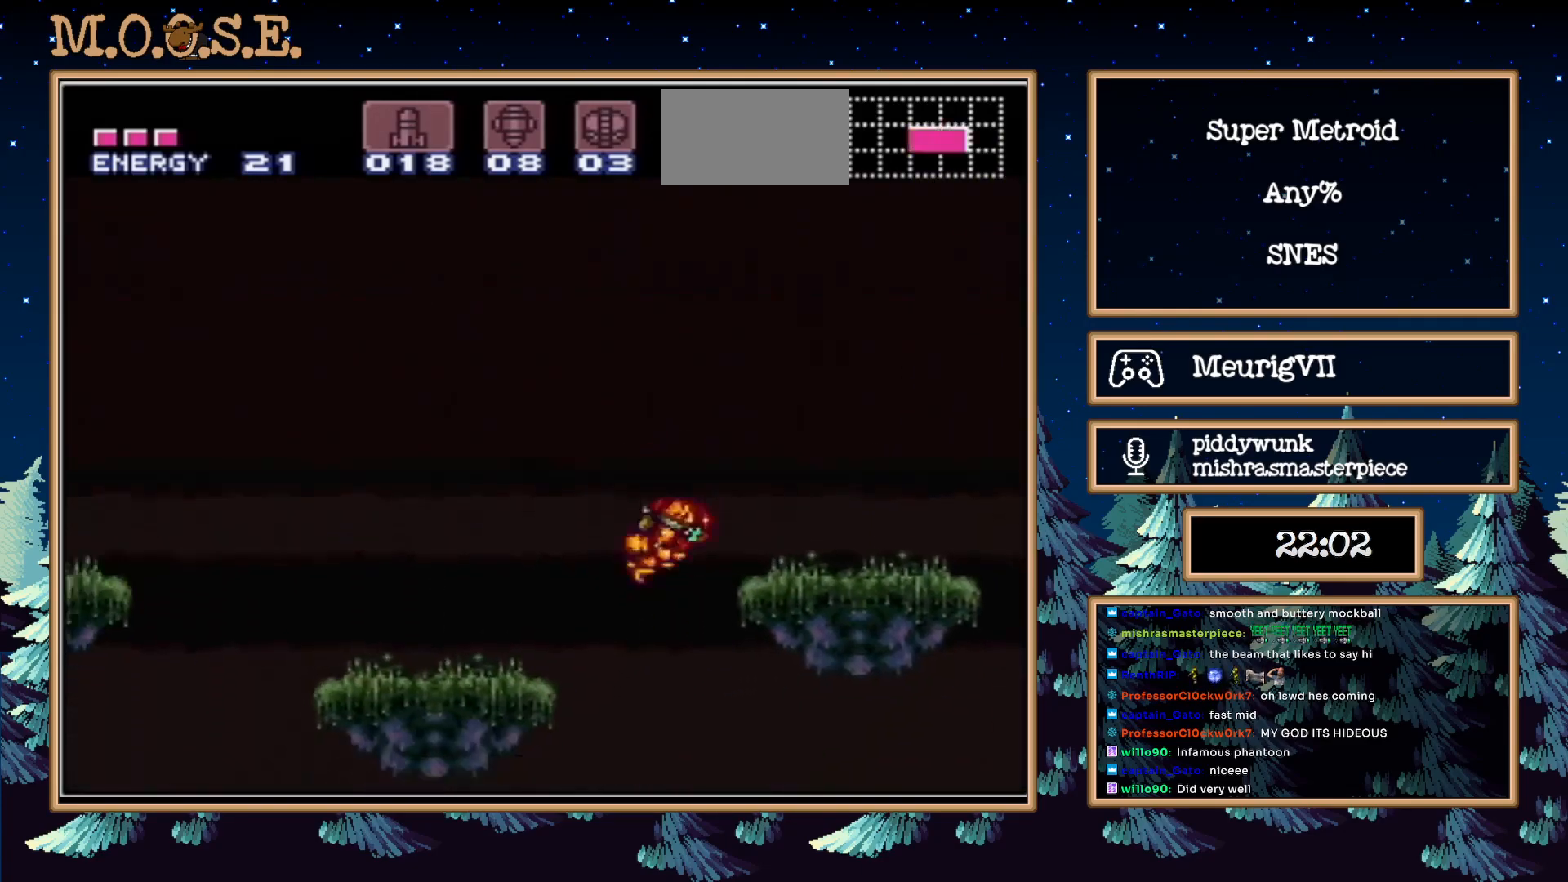
{"buttons": ["B"], "events": []}
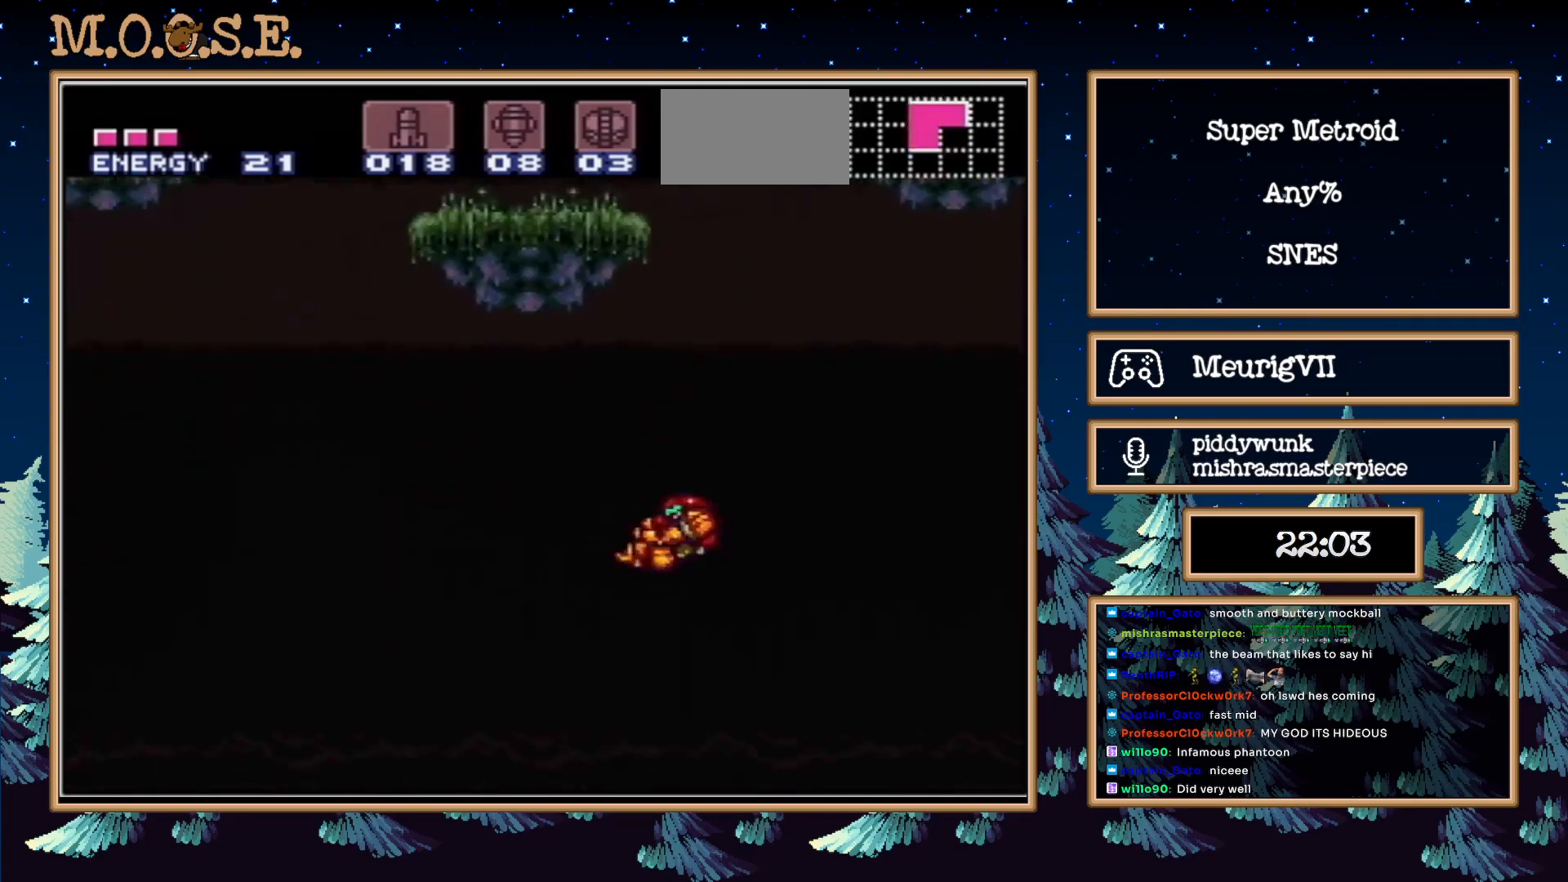
{"buttons": ["B"], "events": []}
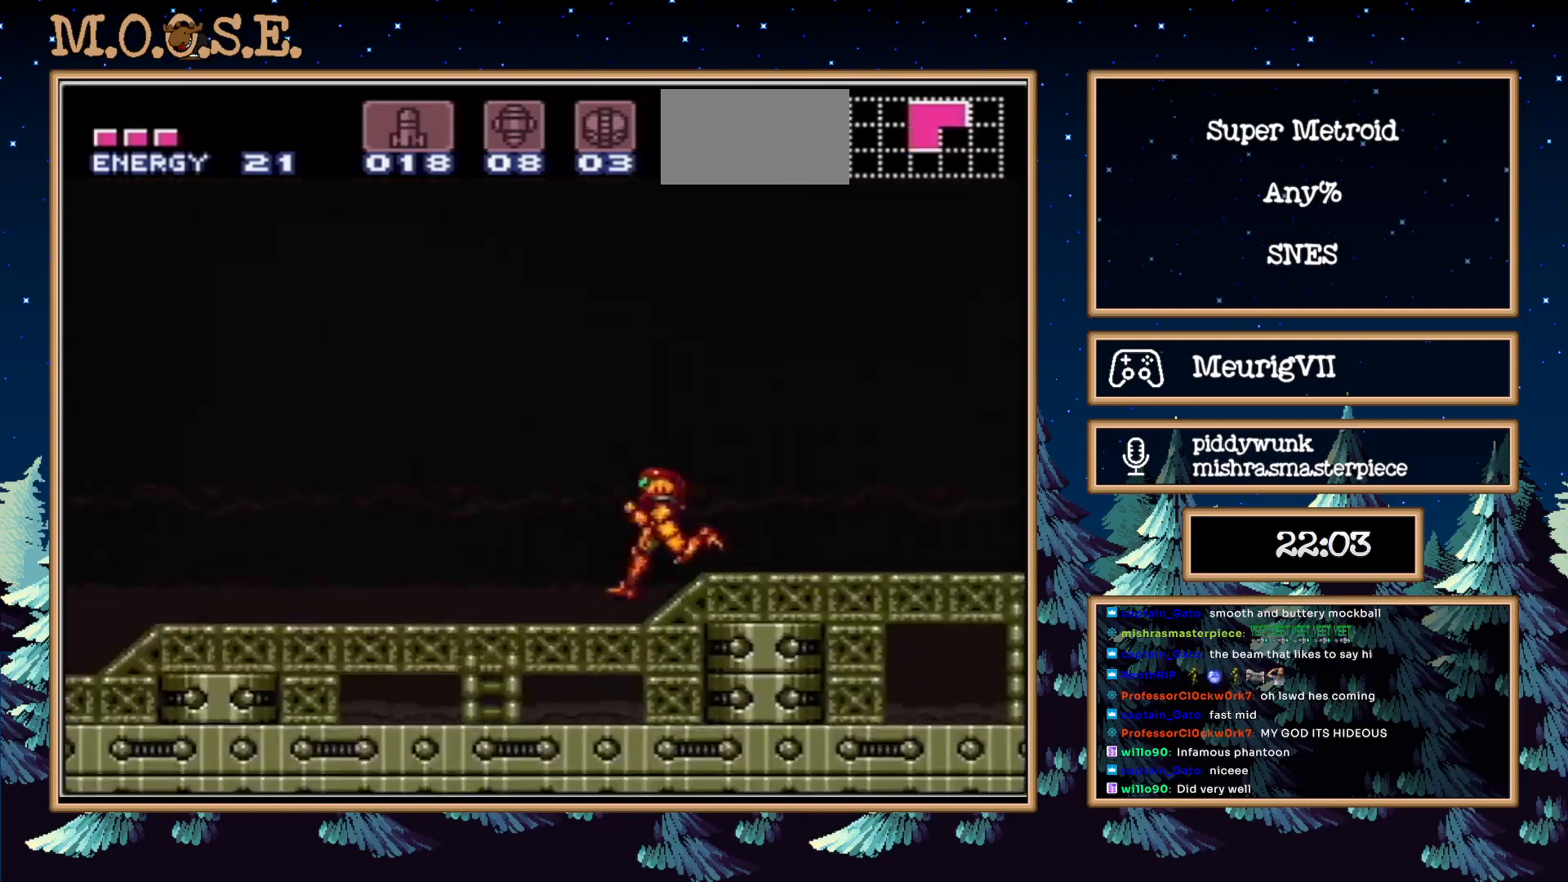
{"buttons": ["A", "B"], "events": [[483, "A", "down"]]}
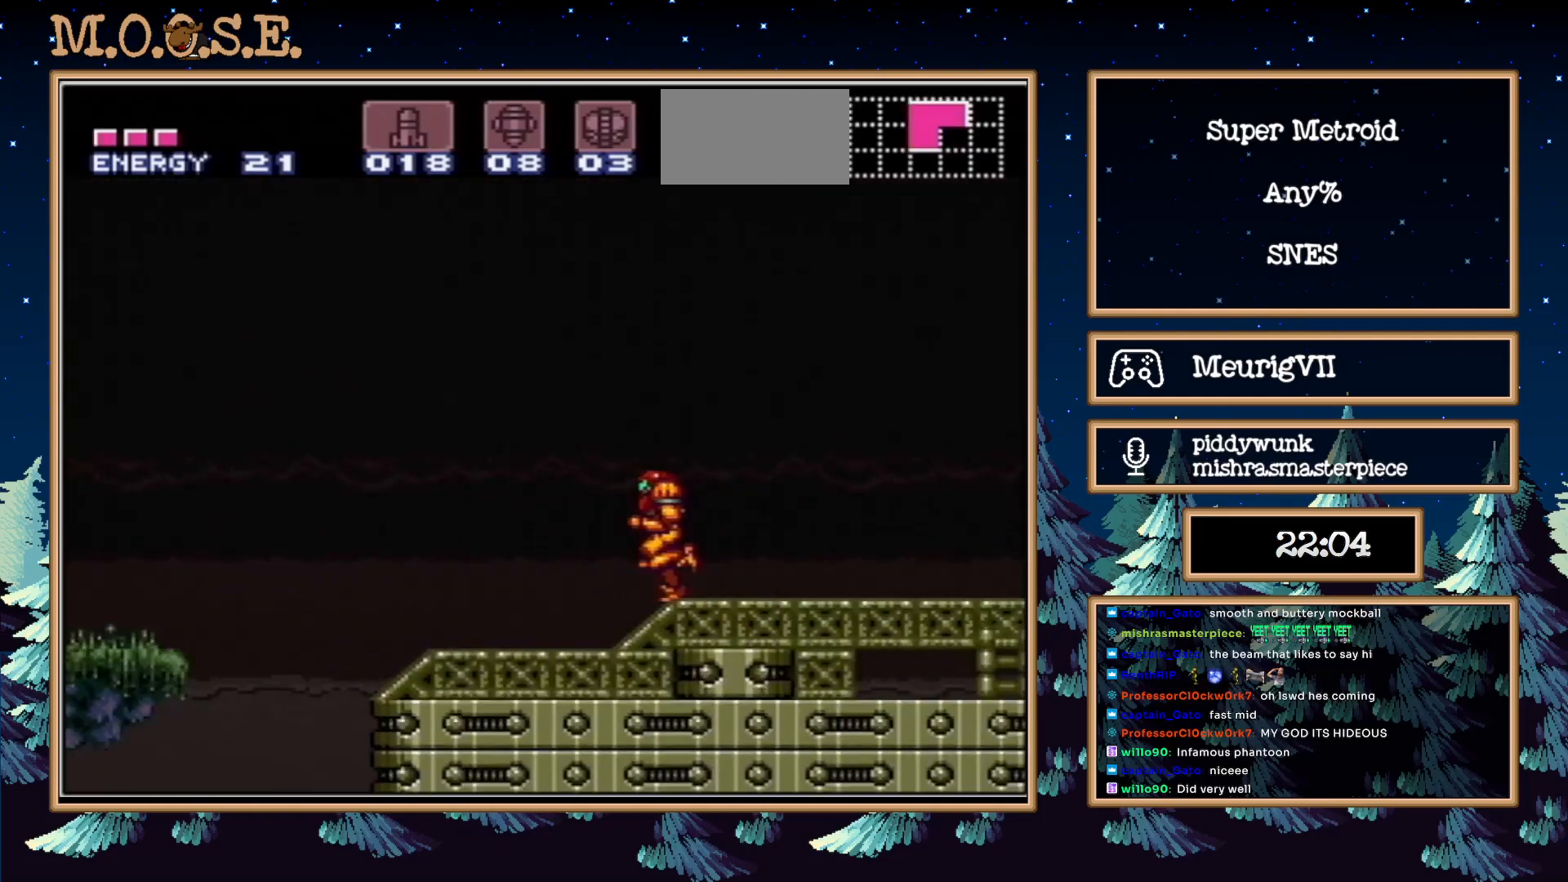
{"buttons": ["B"], "events": [[183, "A", "up"]]}
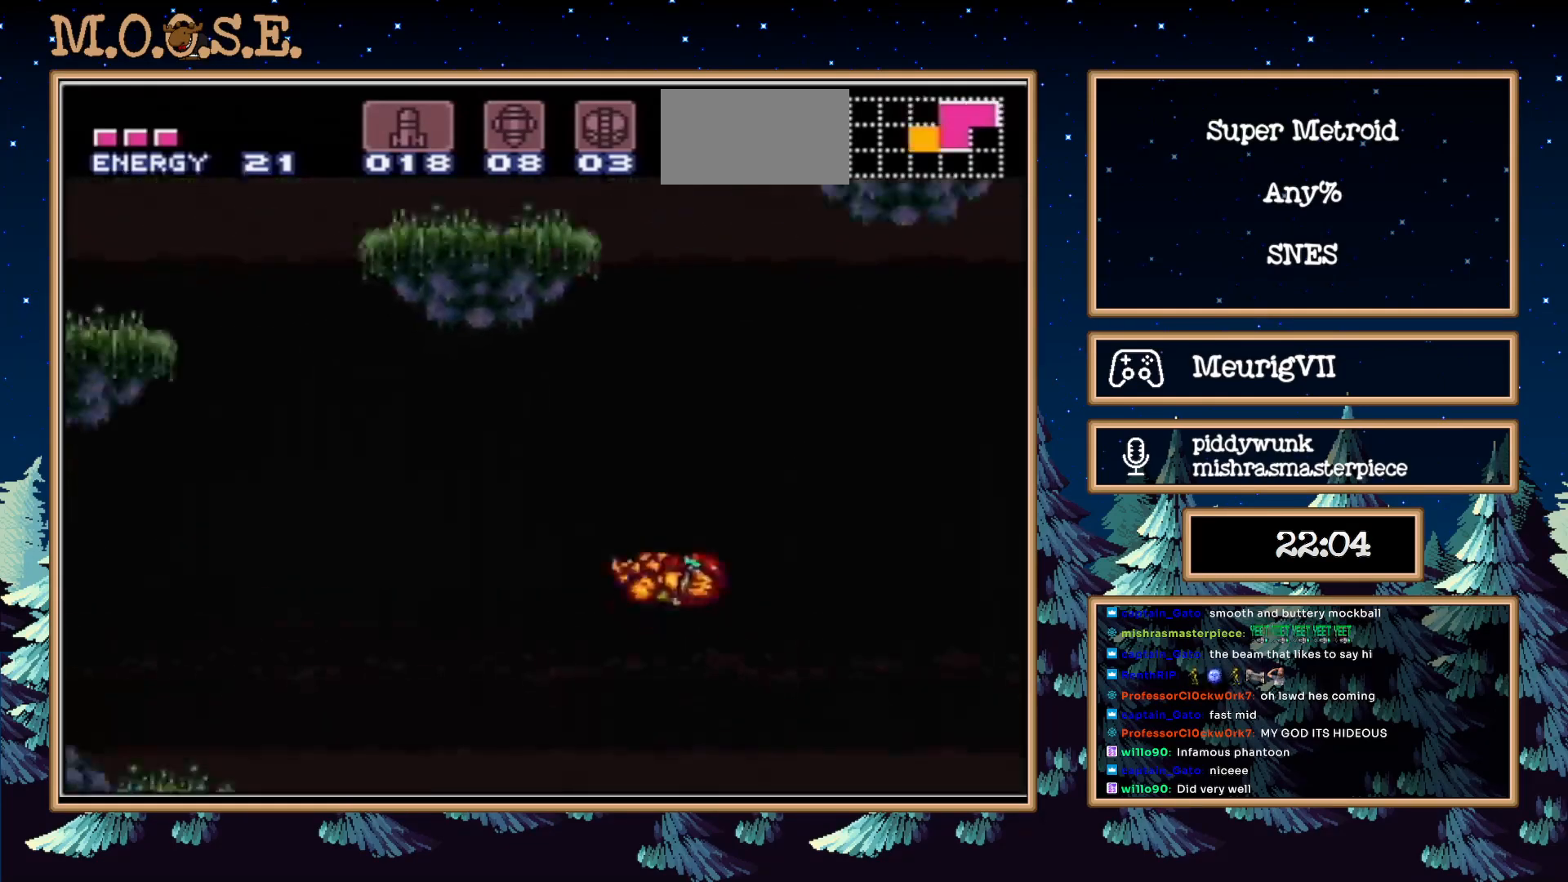
{"buttons": ["B", "X", "L1"], "events": [[183, "L1", "down"], [233, "X", "down"]]}
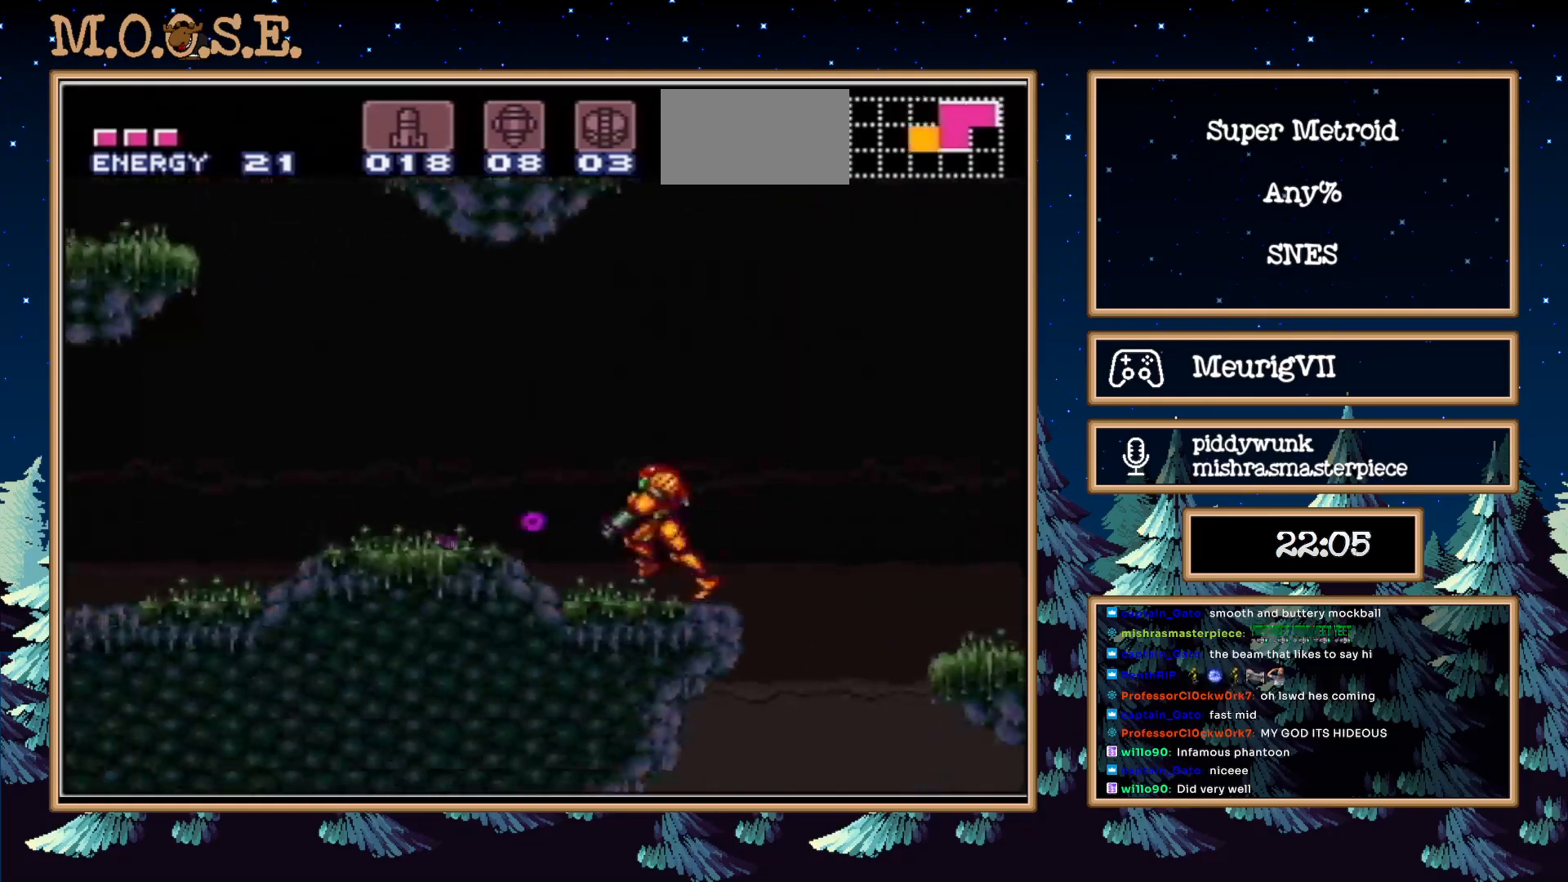
{"buttons": ["B", "X", "L1"], "events": []}